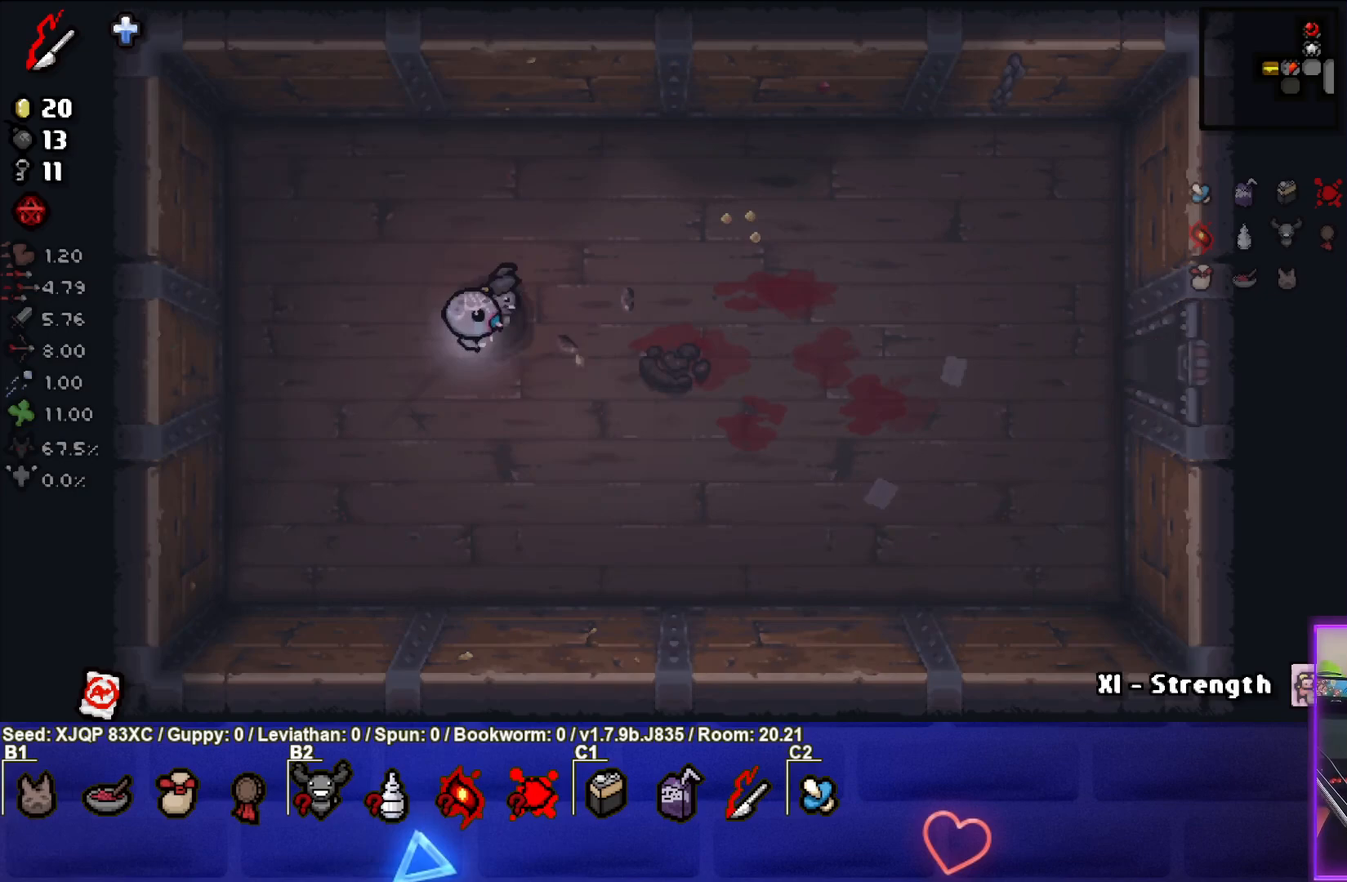
Gameplay with a controller (PlayStation layout); each line is a JSON object with the inputs held at the frame after it. "events" lists button and stick changes between this image and that frame as [ms after this image, input, new state], when the widget could be followed in between.
{"buttons": [], "left_stick": "right", "right_stick": "center", "events": [[100, "left_stick", "right"]]}
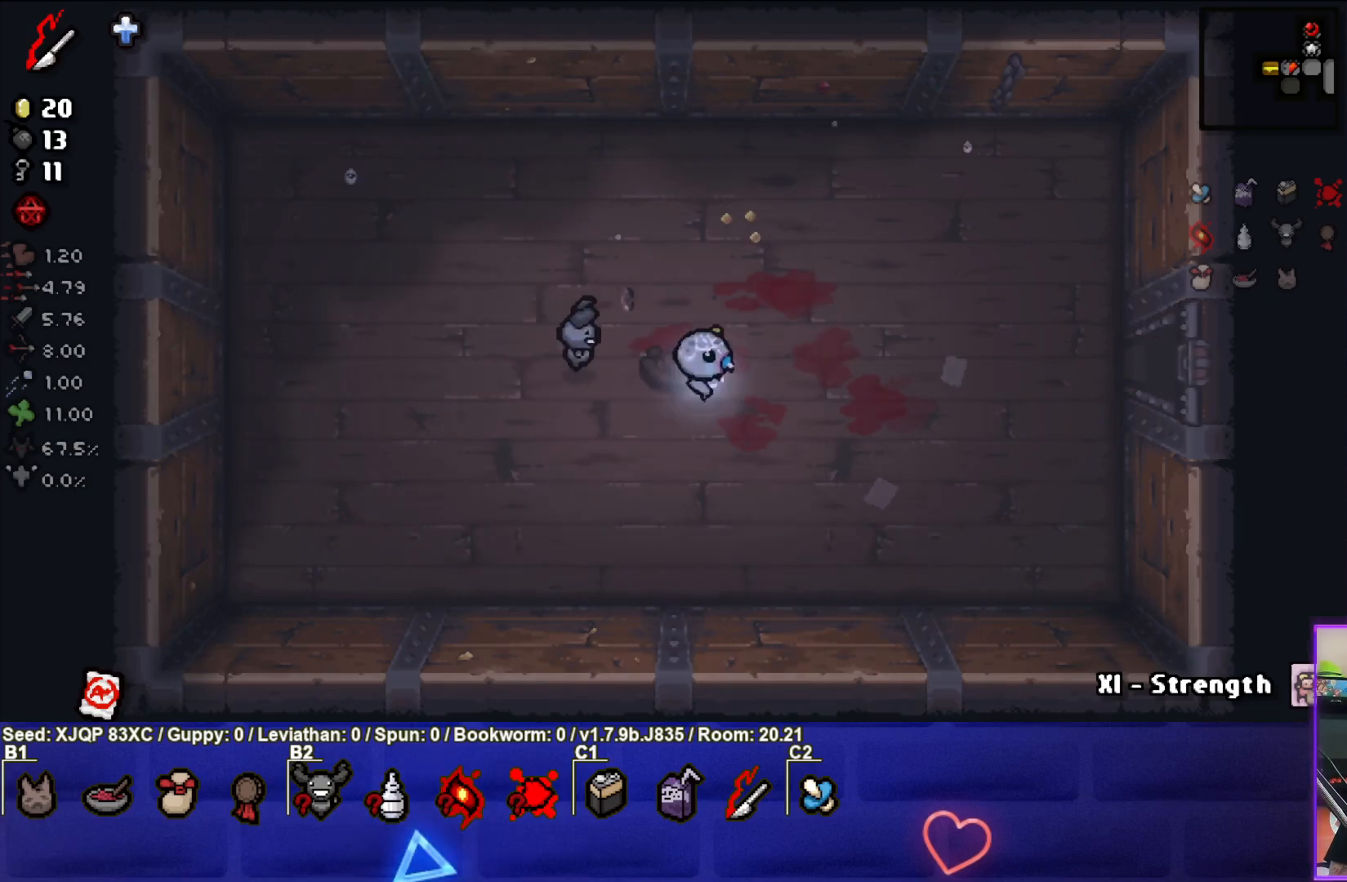
{"buttons": [], "left_stick": "right", "right_stick": "center", "events": []}
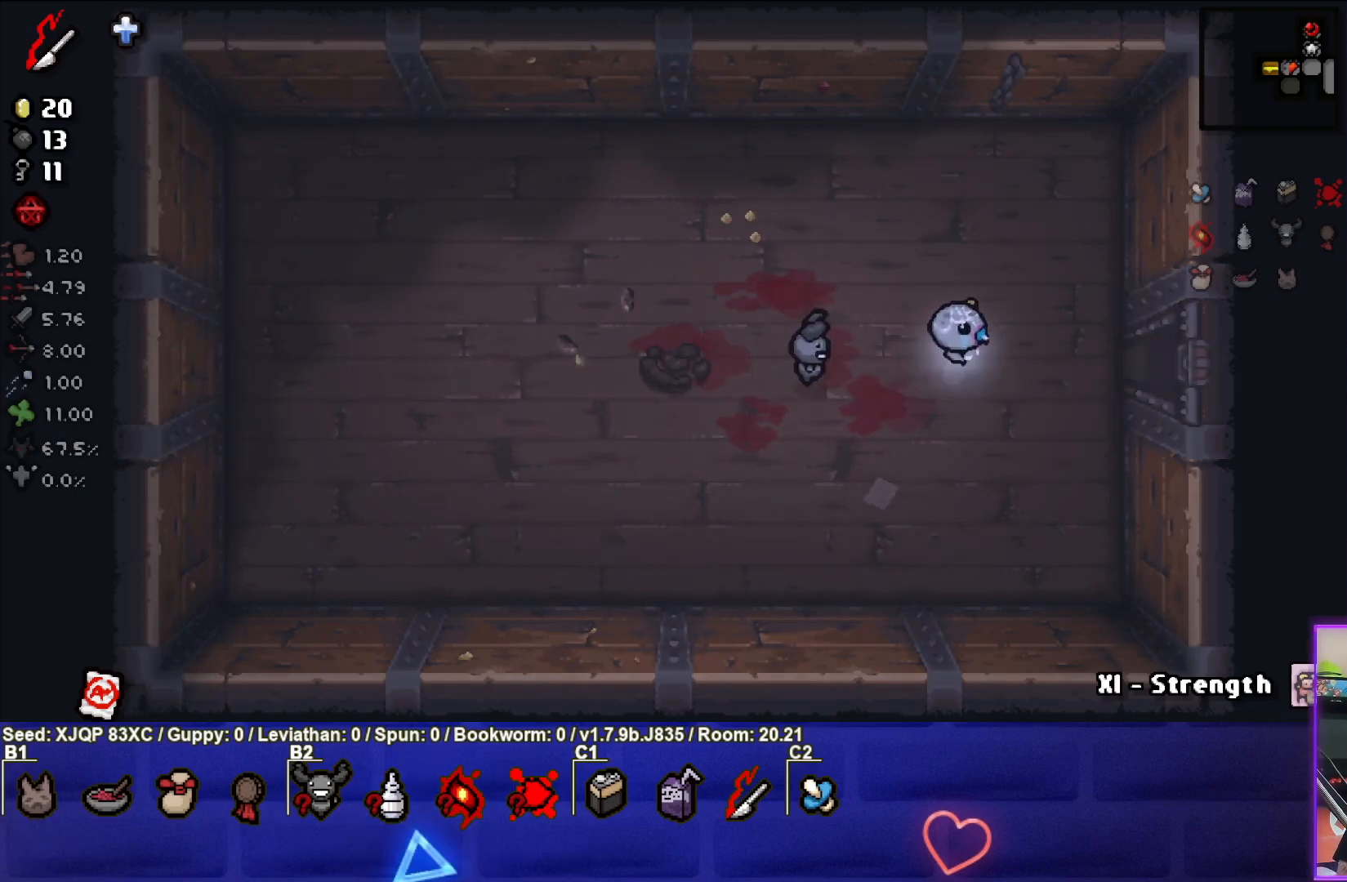
{"buttons": [], "left_stick": "right", "right_stick": "center", "events": []}
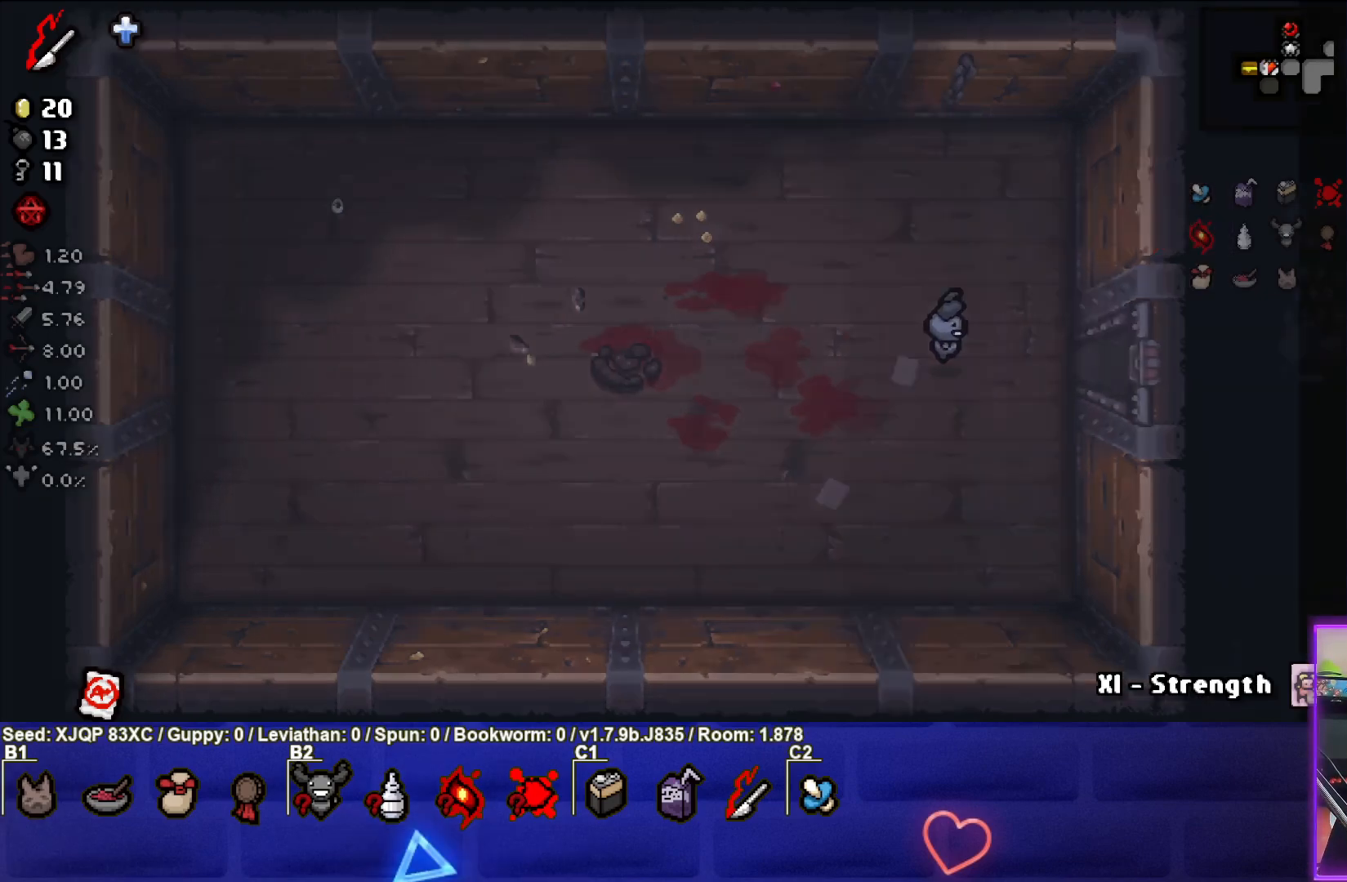
{"buttons": [], "left_stick": "down-right", "right_stick": "center", "events": [[17, "left_stick", "center"], [283, "left_stick", "down-right"]]}
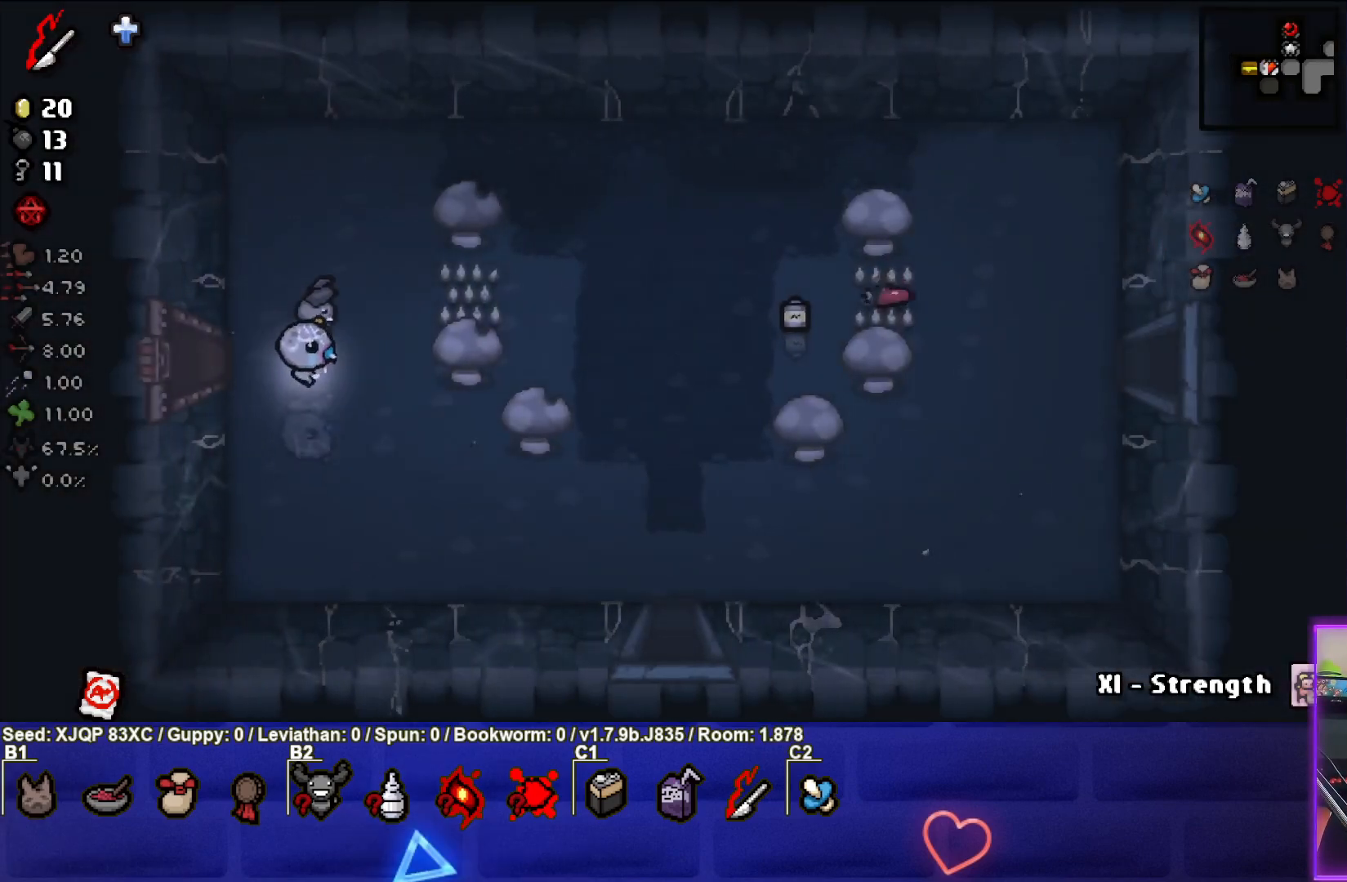
{"buttons": [], "left_stick": "center", "right_stick": "center", "events": [[250, "left_stick", "right"], [450, "left_stick", "center"]]}
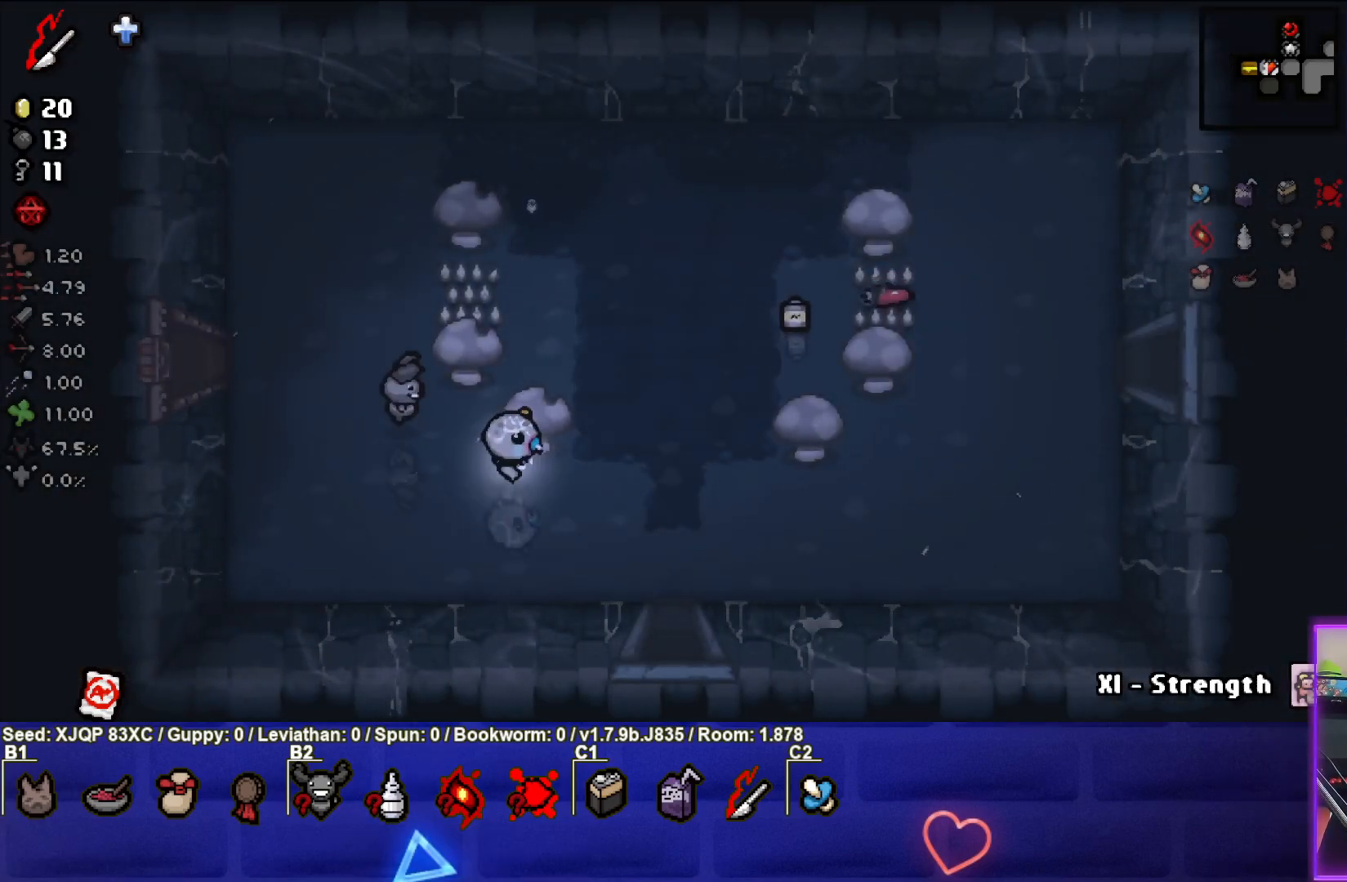
{"buttons": [], "left_stick": "center", "right_stick": "center", "events": [[50, "left_stick", "up-left"], [500, "left_stick", "center"]]}
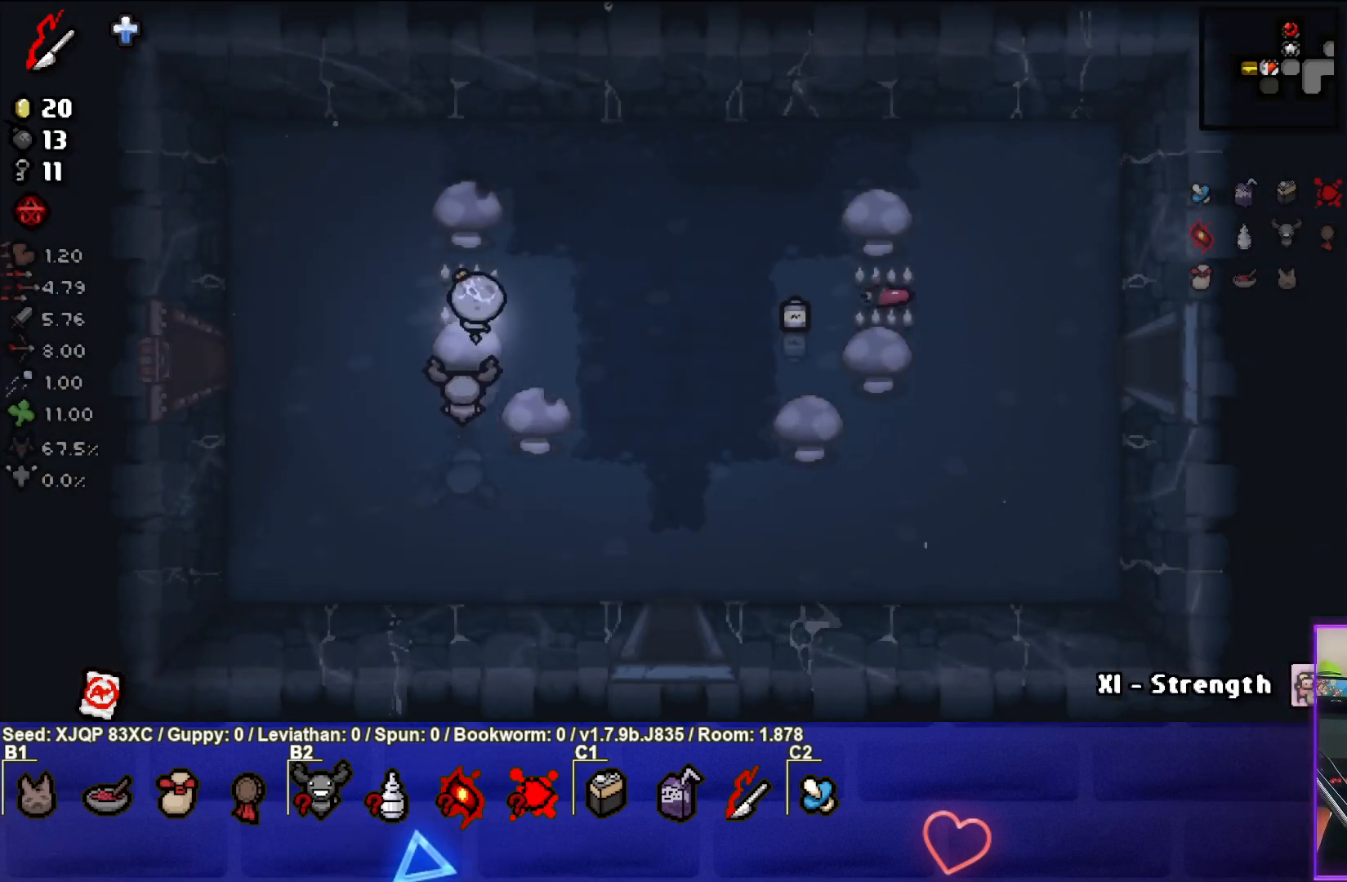
{"buttons": [], "left_stick": "down-right", "right_stick": "center", "events": [[83, "left_stick", "down-right"], [100, "L1", "down"], [200, "L1", "up"]]}
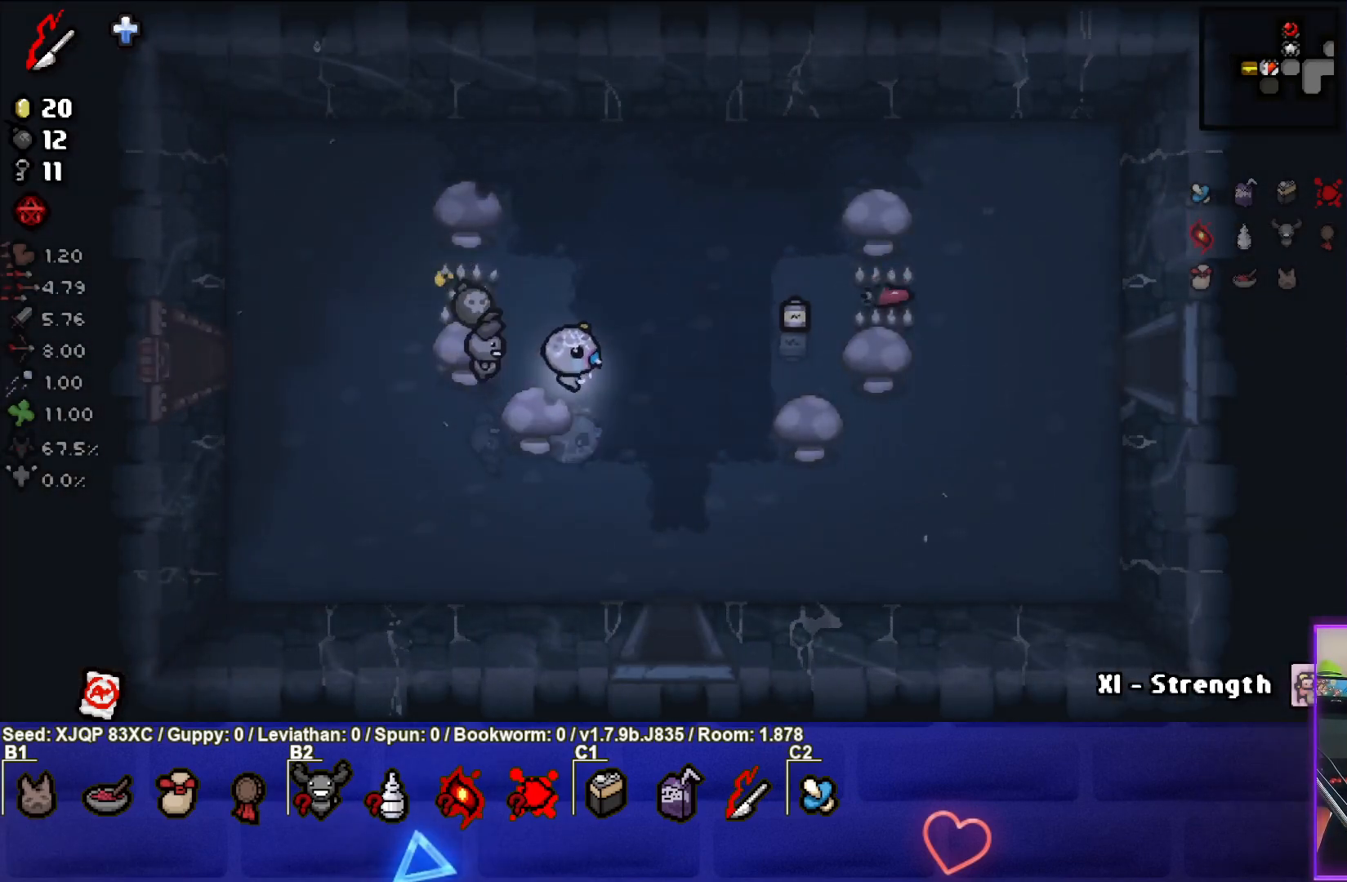
{"buttons": [], "left_stick": "up-right", "right_stick": "center", "events": [[133, "left_stick", "right"], [383, "left_stick", "up-right"]]}
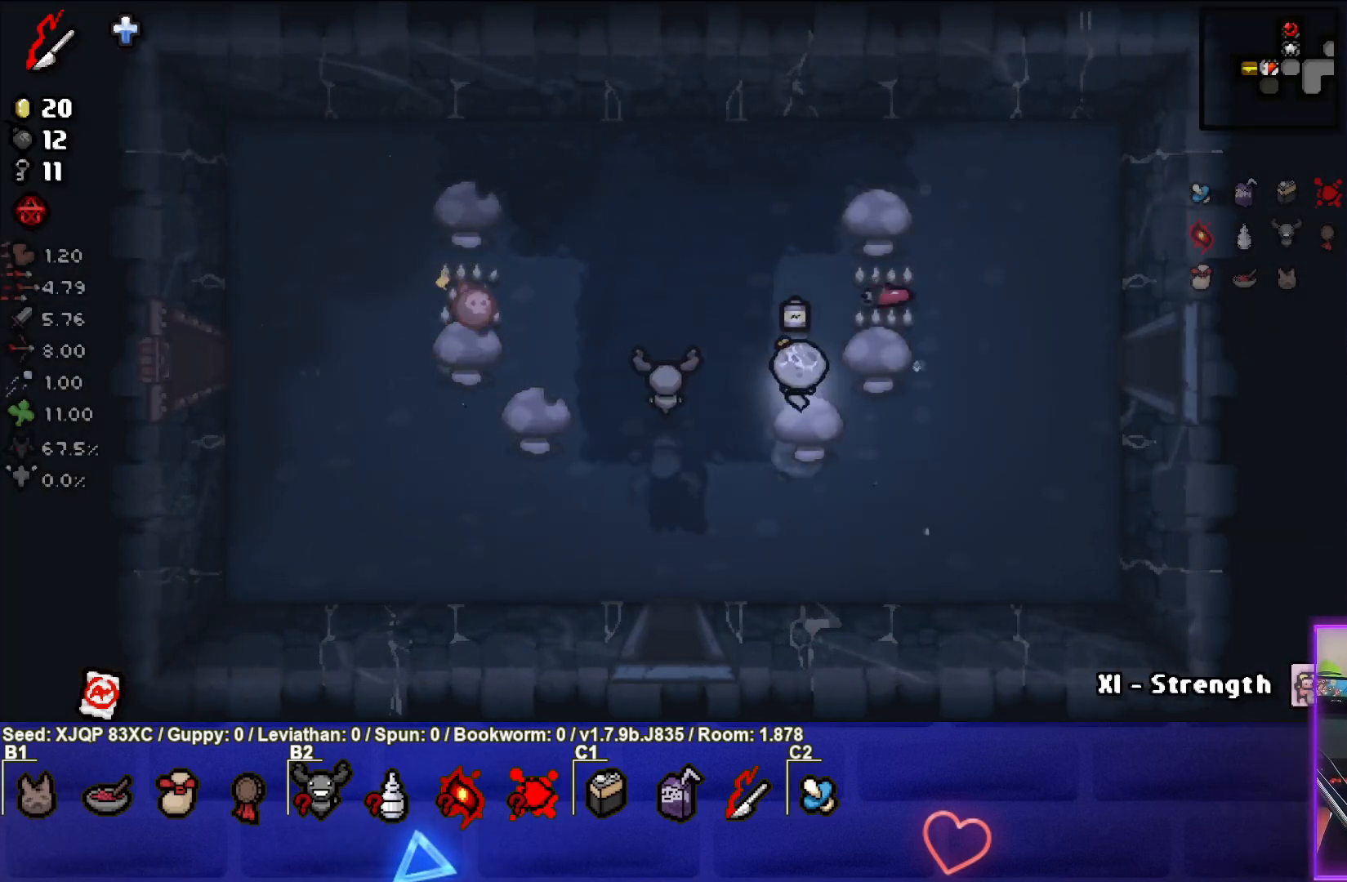
{"buttons": [], "left_stick": "down", "right_stick": "center", "events": [[133, "left_stick", "center"], [217, "left_stick", "right"], [383, "left_stick", "down-right"], [400, "L1", "down"], [500, "L1", "up"], [500, "left_stick", "down"]]}
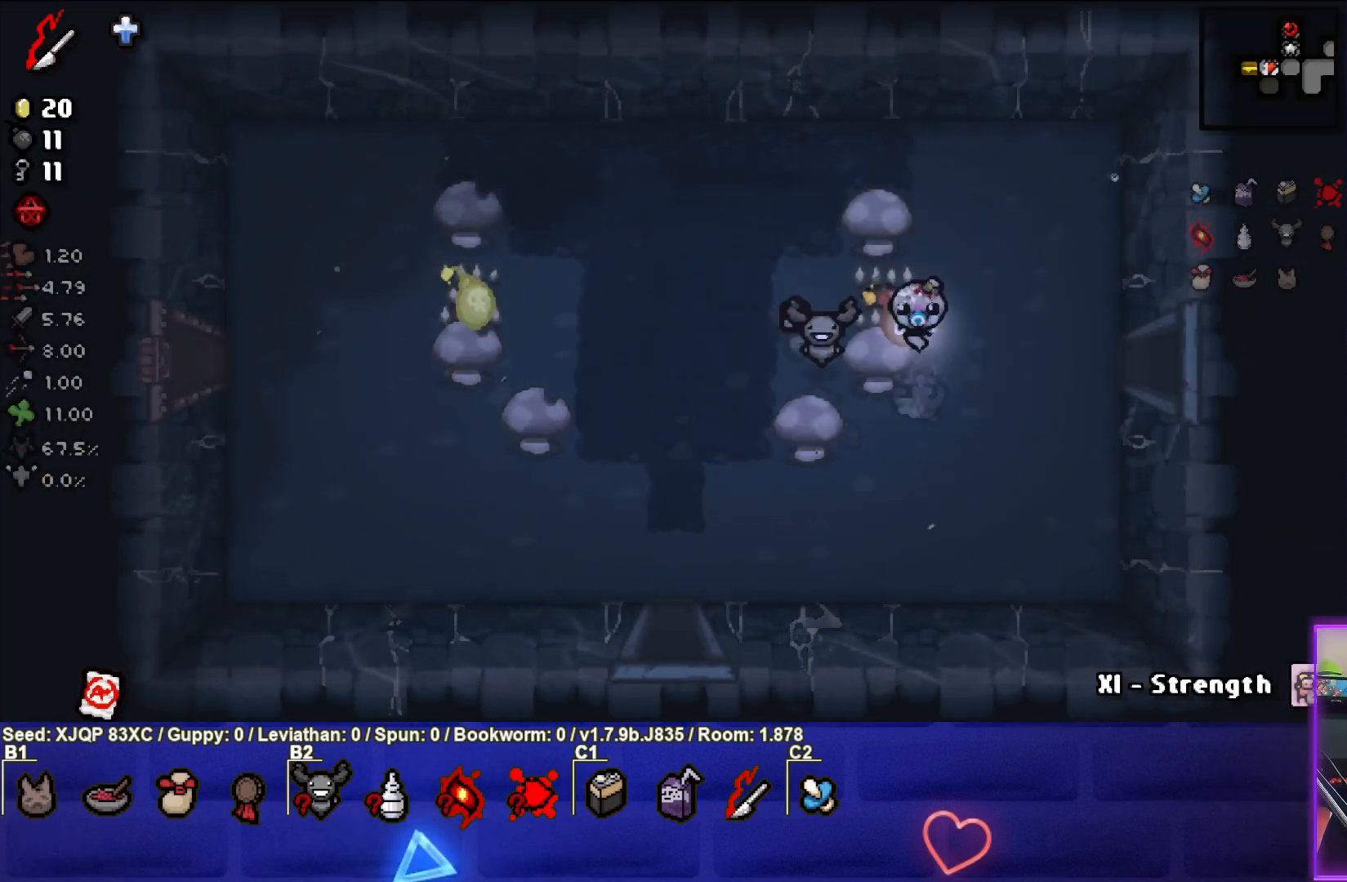
{"buttons": [], "left_stick": "down-left", "right_stick": "center", "events": [[283, "left_stick", "down-left"]]}
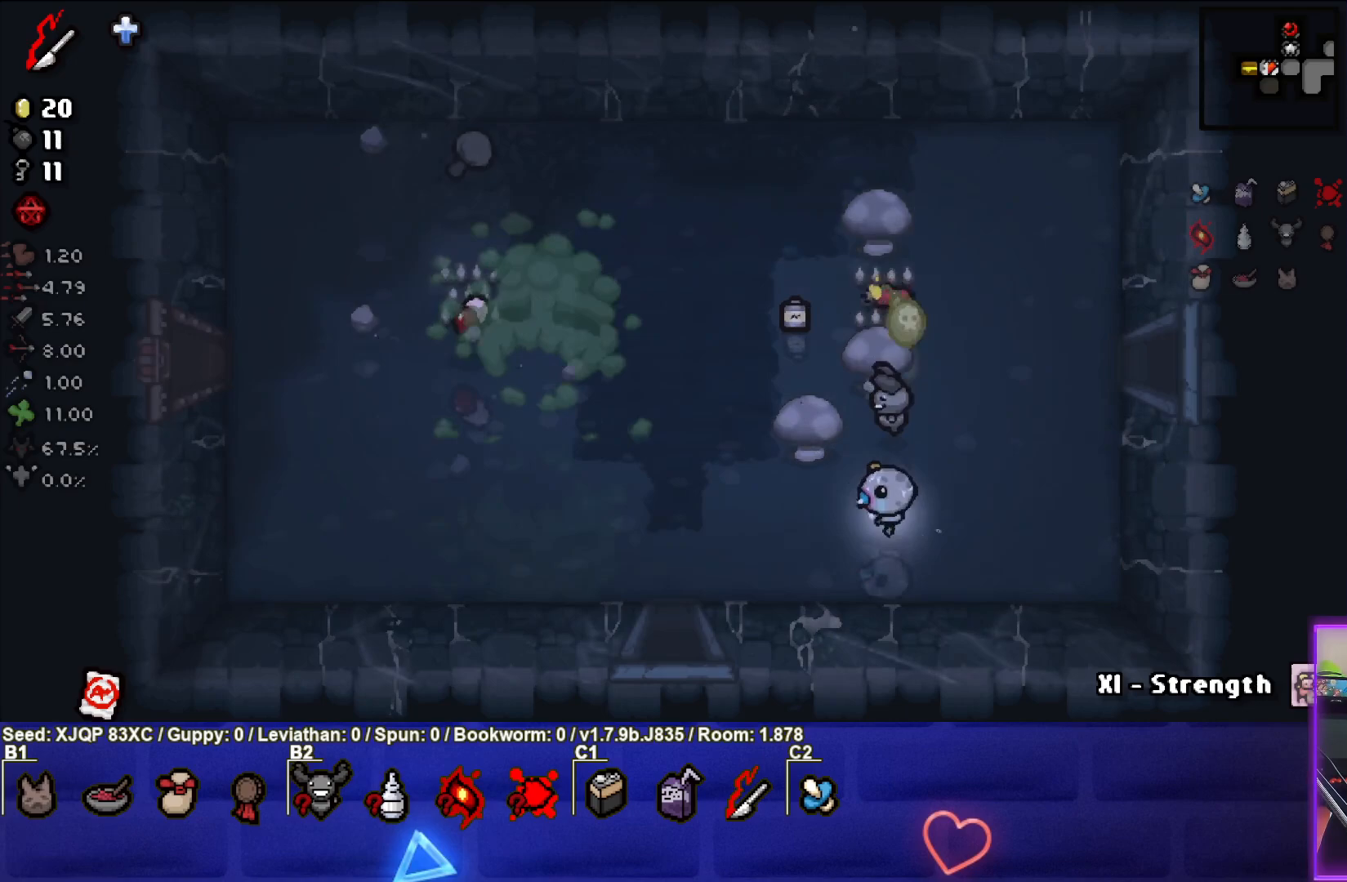
{"buttons": [], "left_stick": "left", "right_stick": "center", "events": [[83, "left_stick", "left"]]}
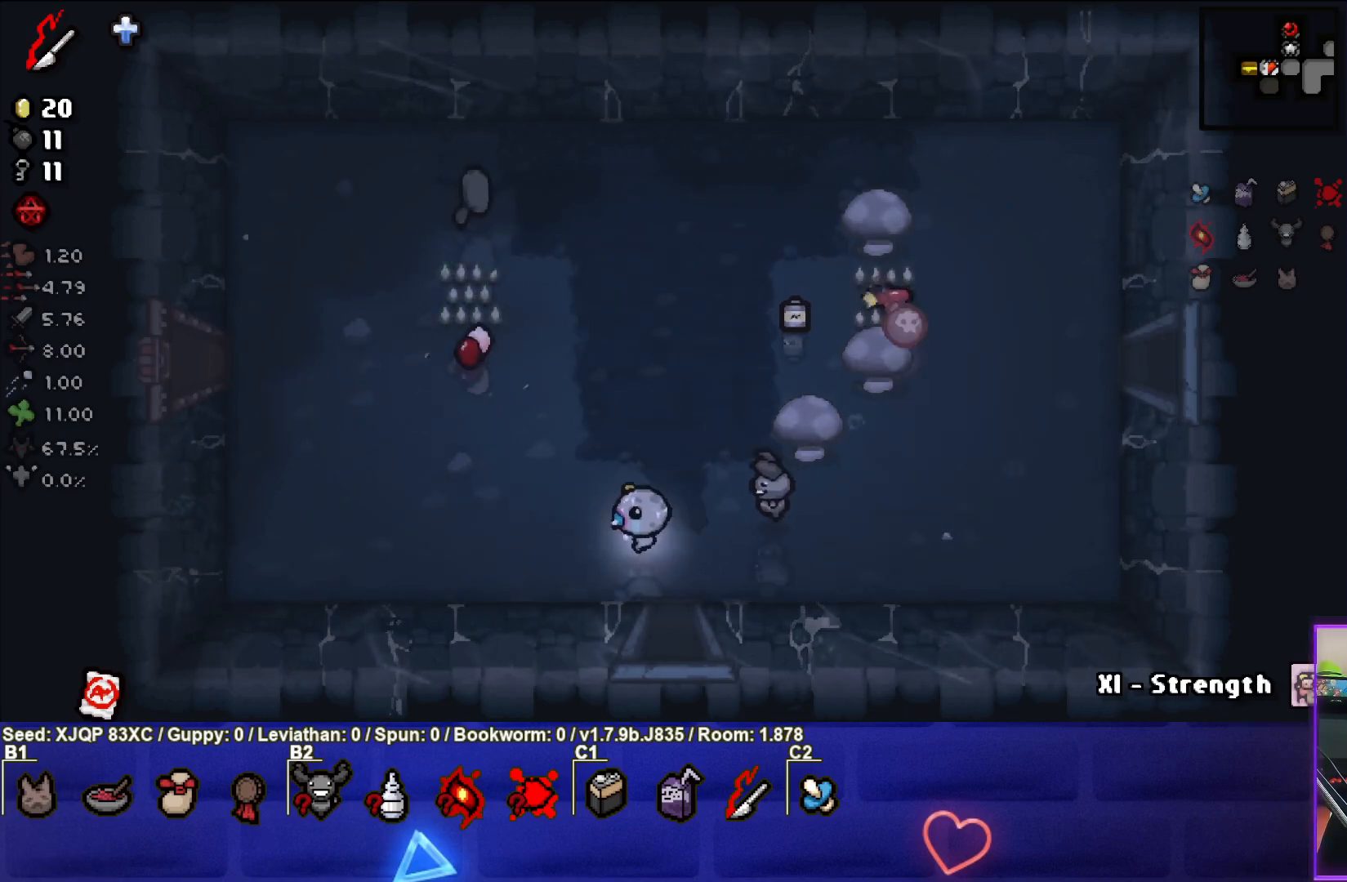
{"buttons": [], "left_stick": "center", "right_stick": "center", "events": [[433, "left_stick", "center"]]}
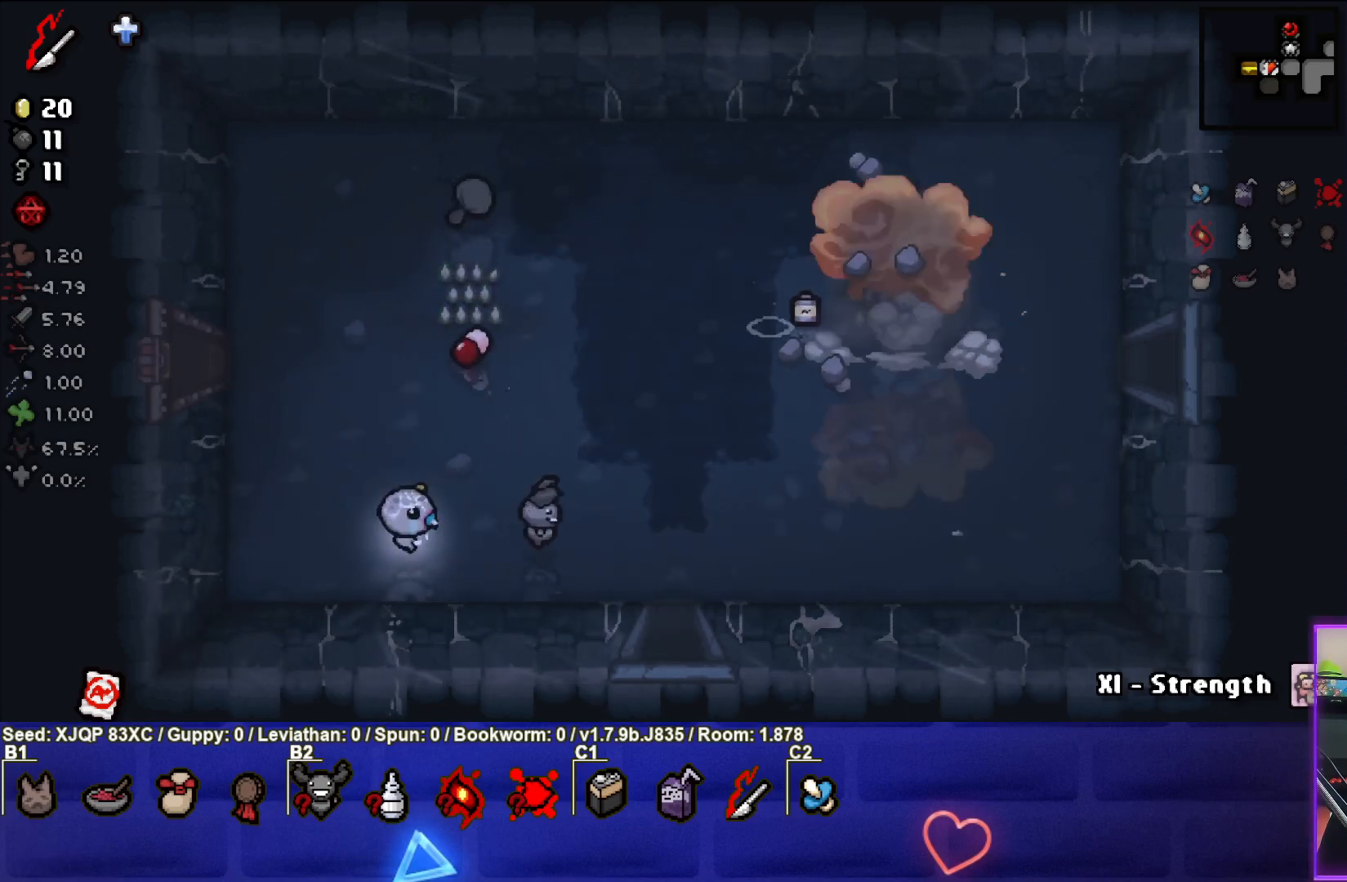
{"buttons": [], "left_stick": "right", "right_stick": "center", "events": [[33, "left_stick", "right"]]}
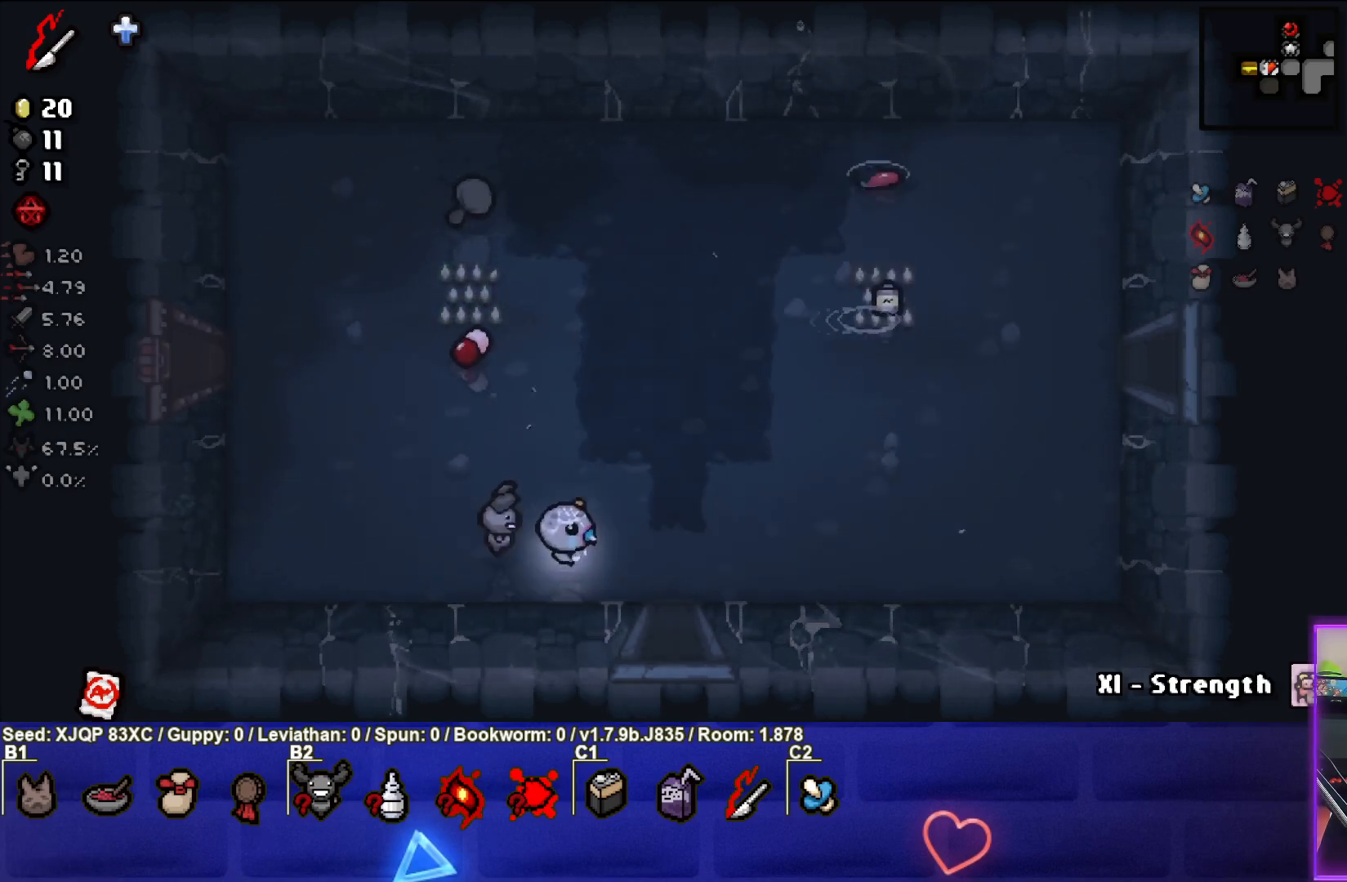
{"buttons": [], "left_stick": "center", "right_stick": "down", "events": [[117, "left_stick", "down-right"], [267, "left_stick", "down"], [500, "left_stick", "center"], [500, "right_stick", "down"]]}
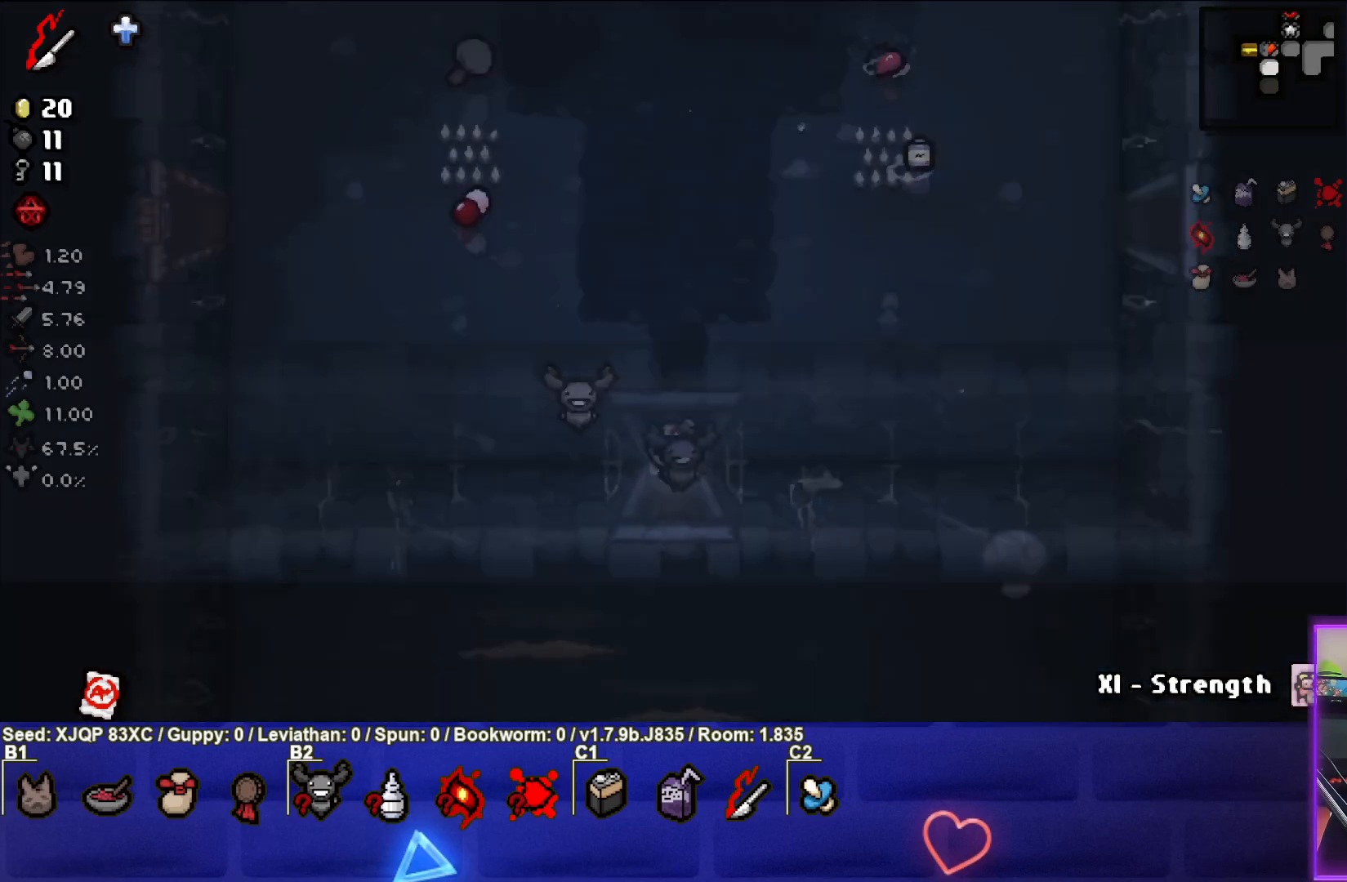
{"buttons": [], "left_stick": "down-left", "right_stick": "down", "events": [[500, "left_stick", "down-left"]]}
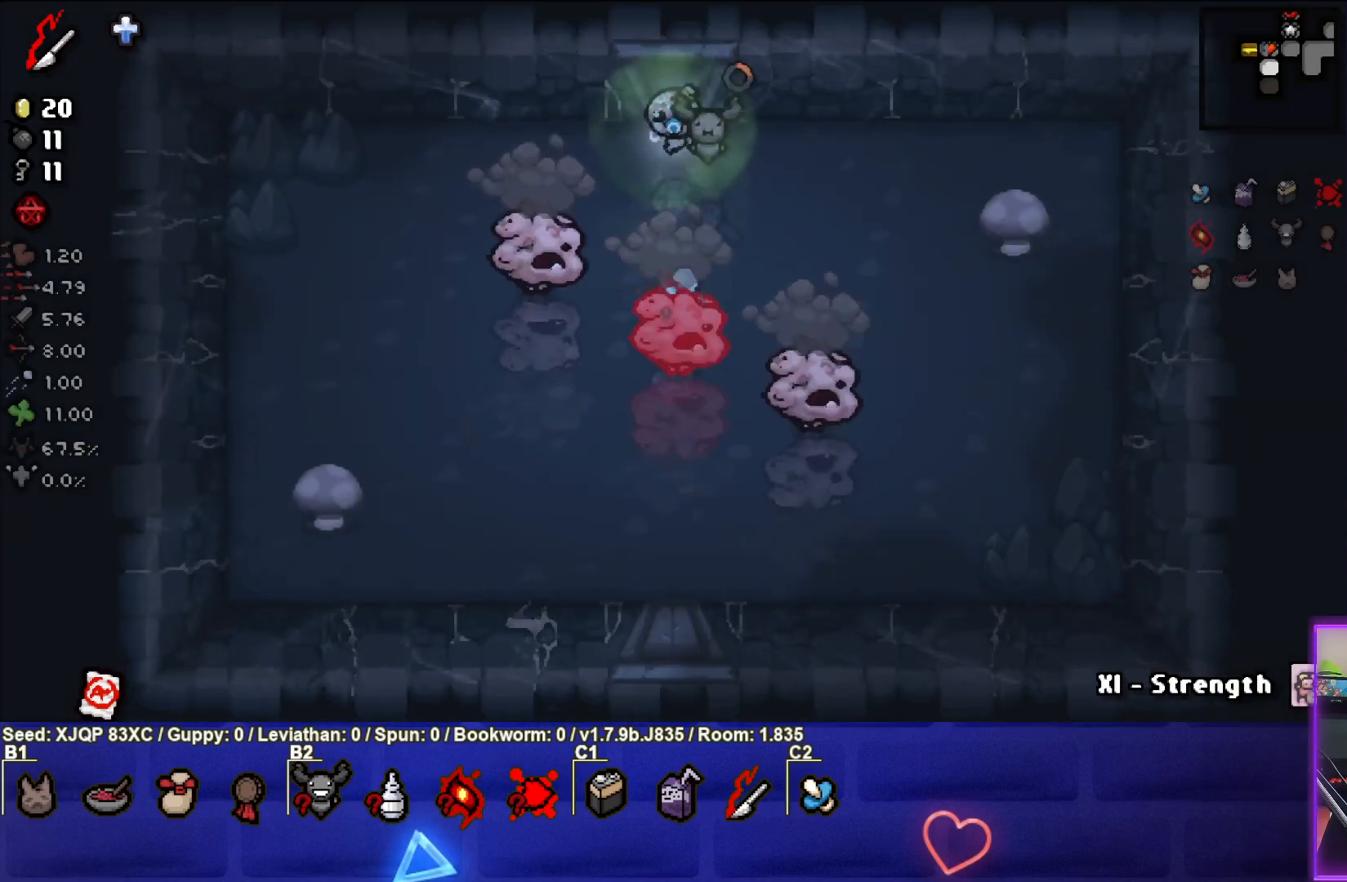
{"buttons": [], "left_stick": "up-right", "right_stick": "down", "events": [[83, "left_stick", "center"], [200, "left_stick", "left"], [250, "left_stick", "center"], [367, "left_stick", "up-right"]]}
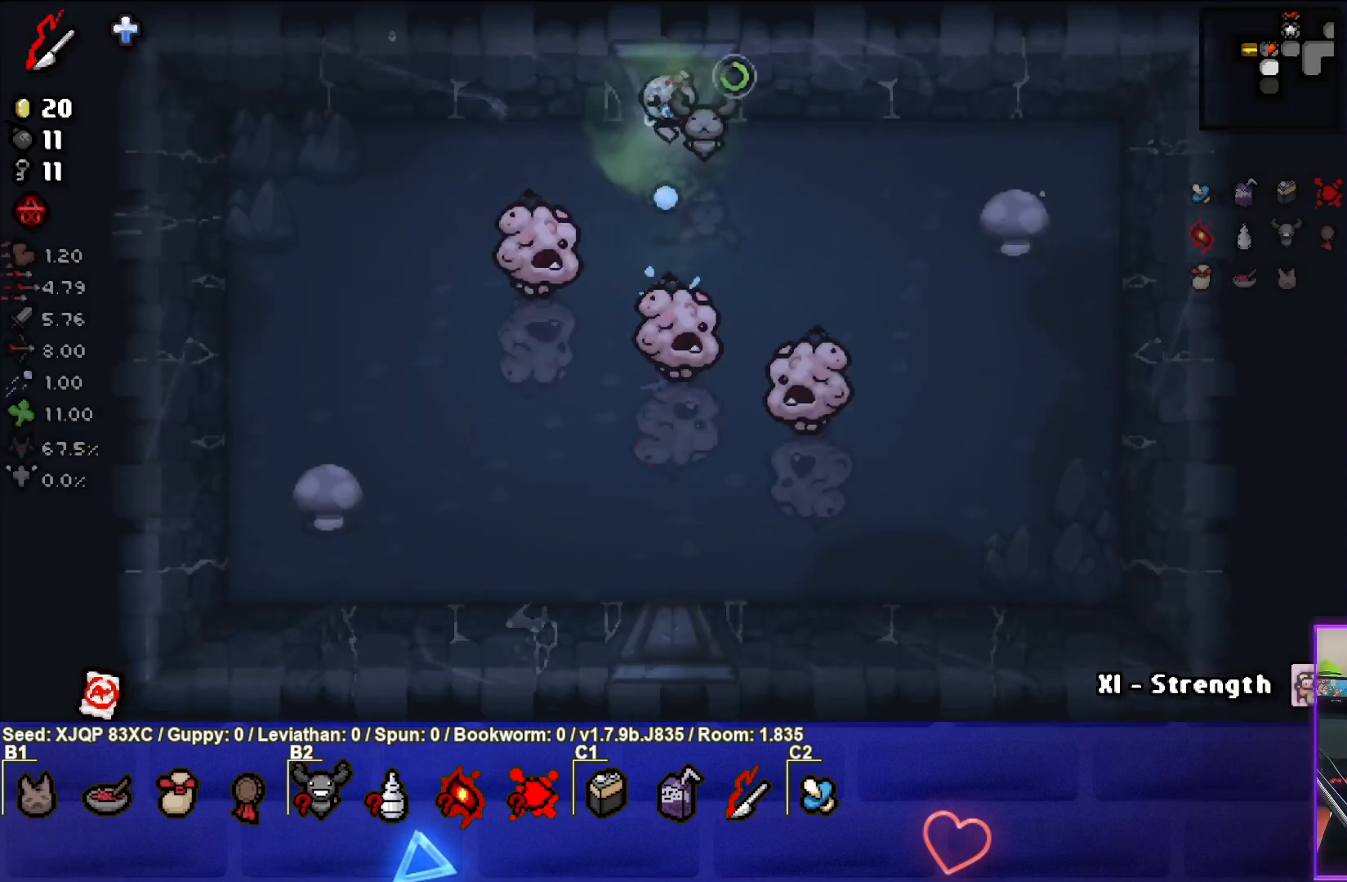
{"buttons": [], "left_stick": "down-right", "right_stick": "down-left", "events": [[67, "left_stick", "right"], [400, "right_stick", "down-left"], [433, "left_stick", "down-right"]]}
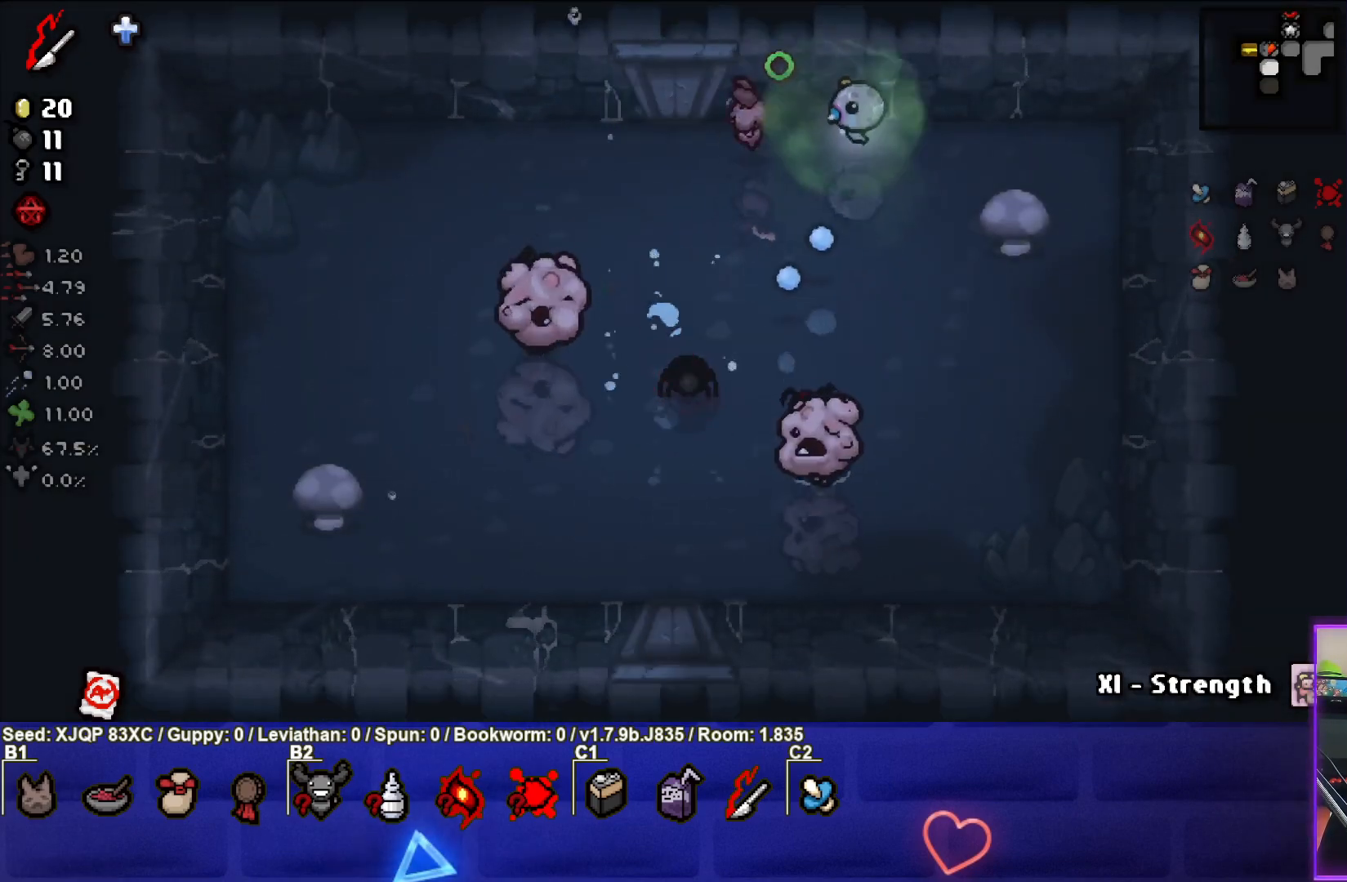
{"buttons": [], "left_stick": "down-right", "right_stick": "left", "events": [[50, "right_stick", "left"]]}
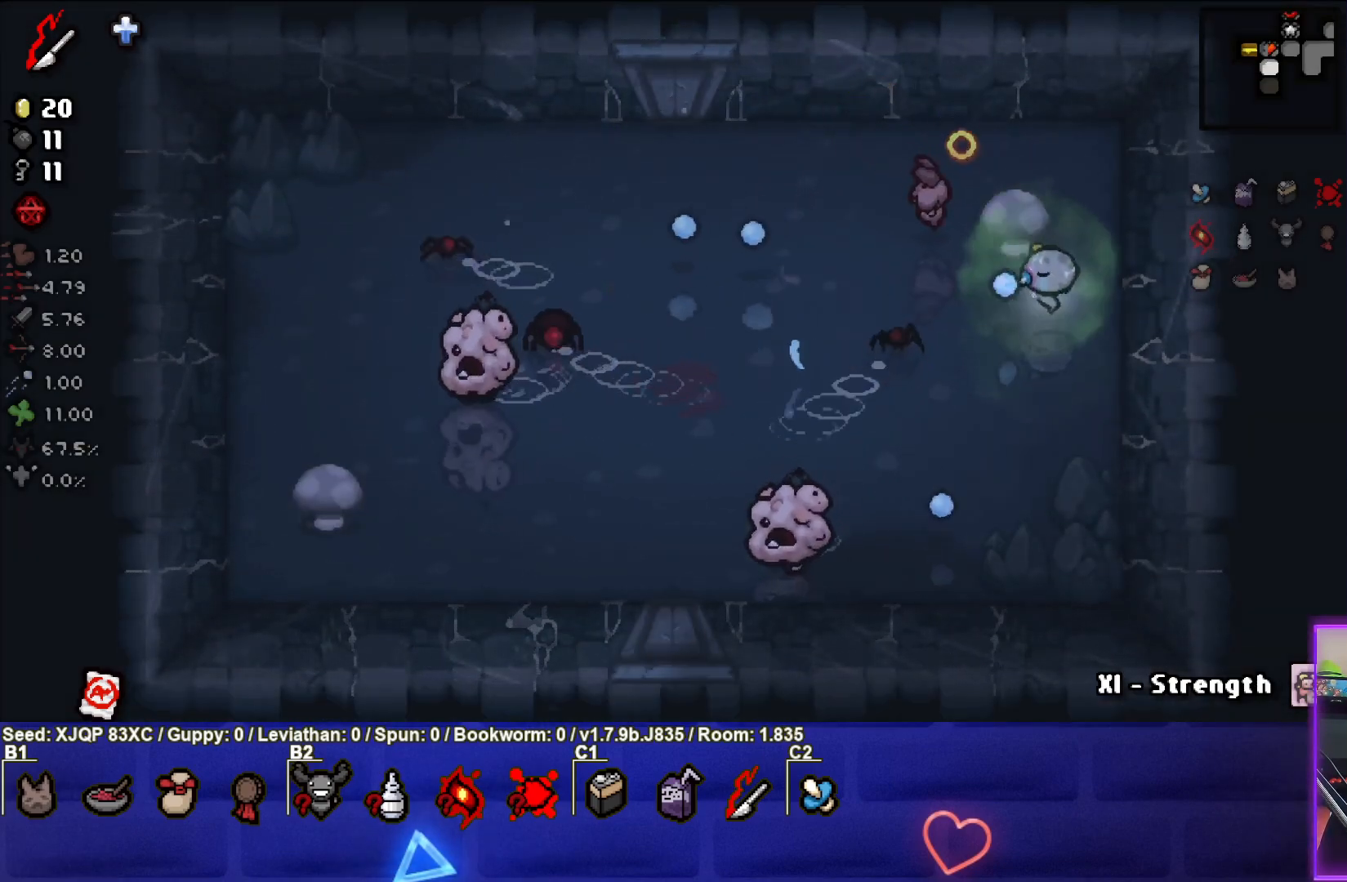
{"buttons": [], "left_stick": "down-left", "right_stick": "left", "events": [[117, "left_stick", "center"], [183, "right_stick", "center"], [233, "left_stick", "up-left"], [250, "right_stick", "left"], [300, "left_stick", "center"], [467, "left_stick", "down-left"]]}
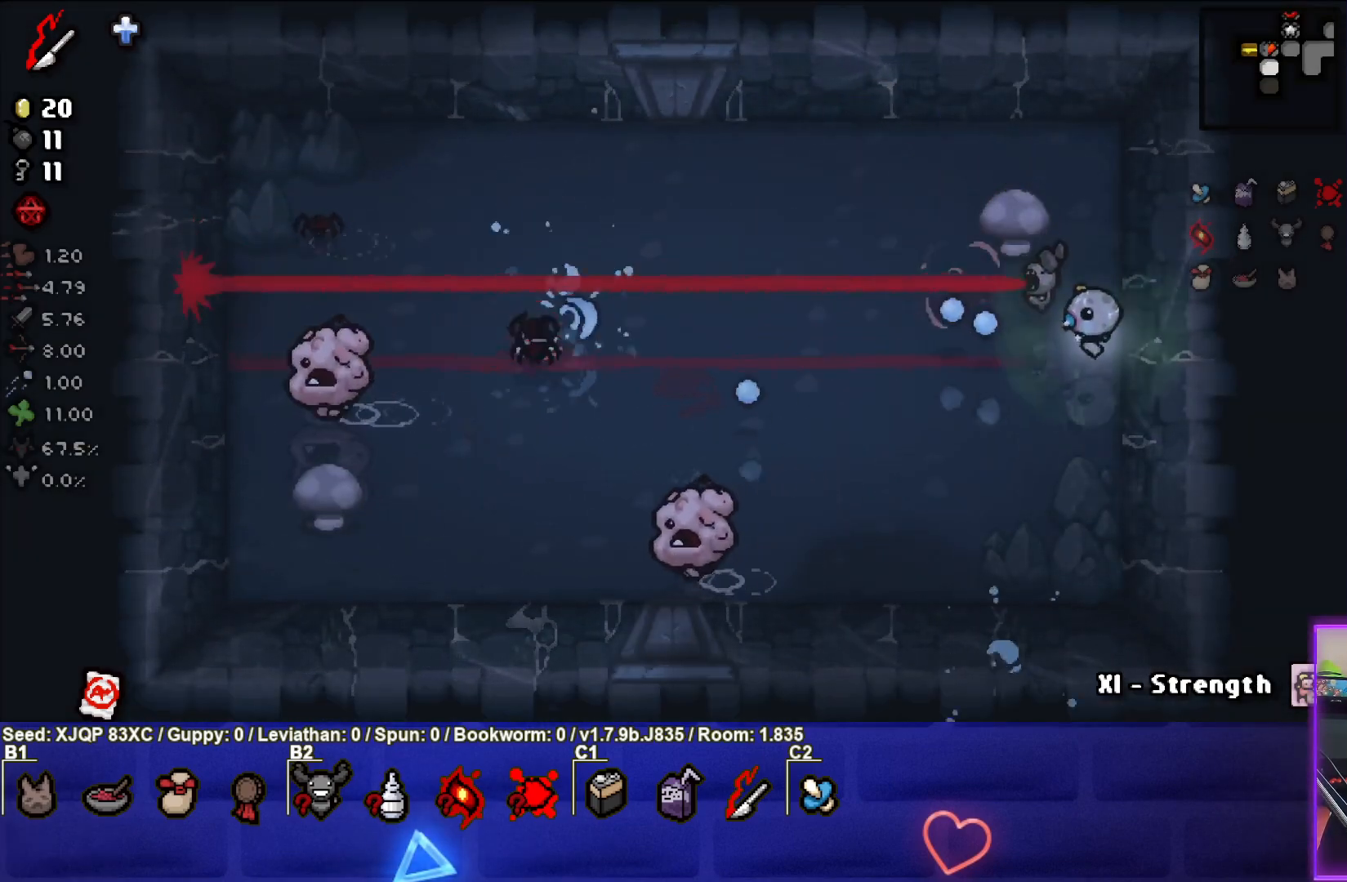
{"buttons": [], "left_stick": "left", "right_stick": "left", "events": [[400, "left_stick", "center"], [483, "left_stick", "left"]]}
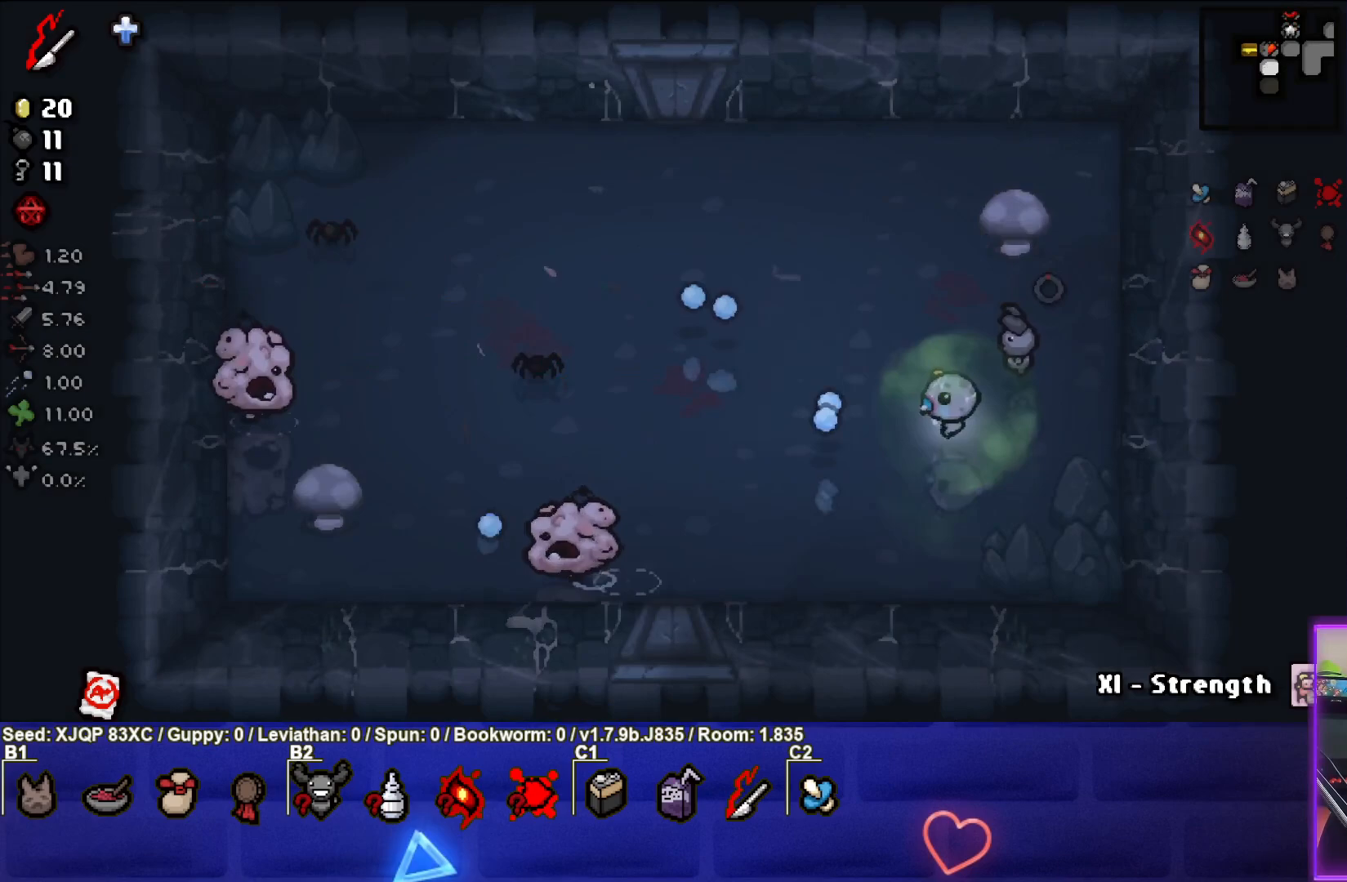
{"buttons": [], "left_stick": "down-right", "right_stick": "left", "events": [[233, "left_stick", "center"], [317, "left_stick", "left"], [417, "left_stick", "down-right"]]}
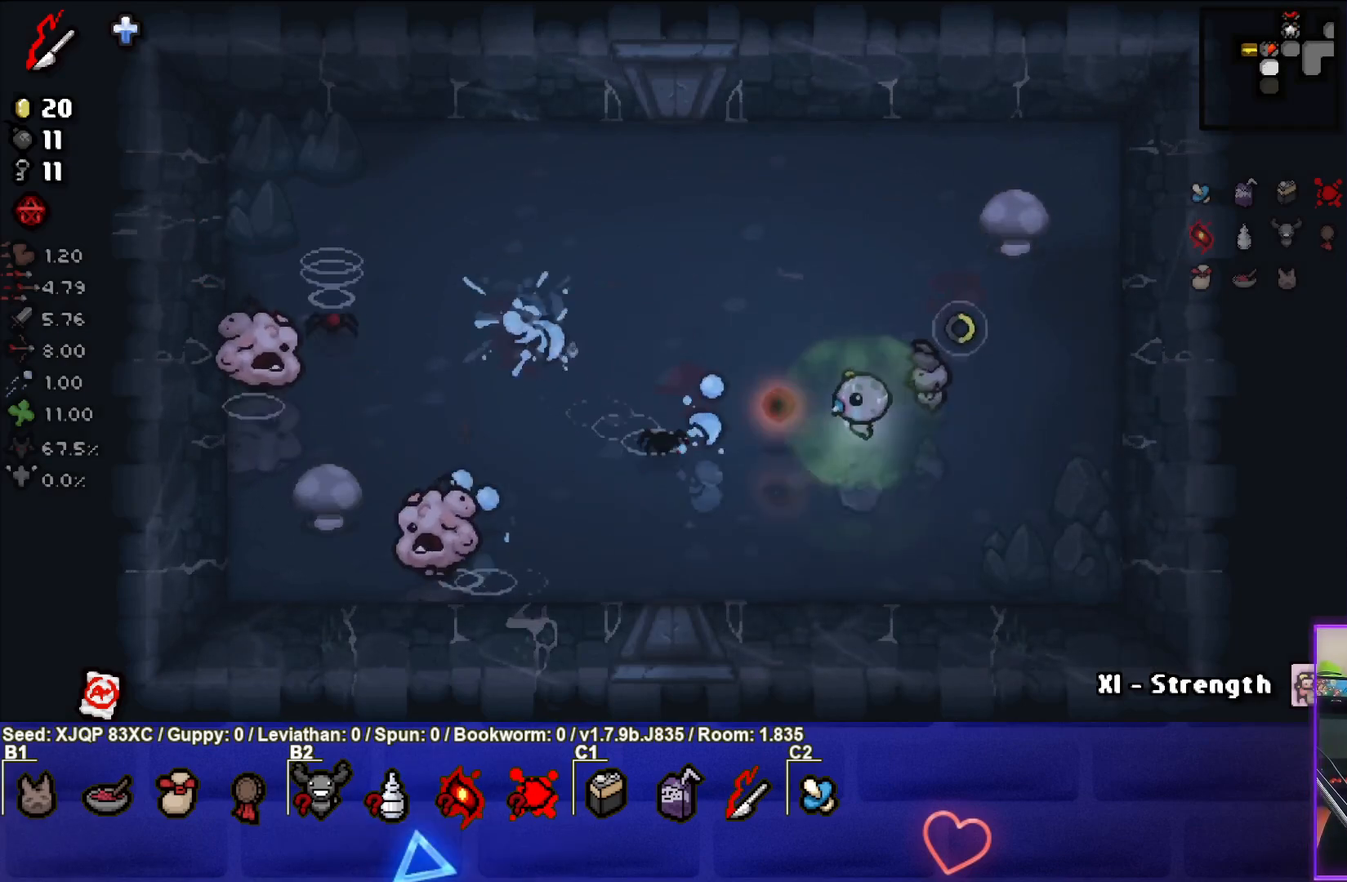
{"buttons": [], "left_stick": "left", "right_stick": "left", "events": [[200, "left_stick", "down-left"], [450, "left_stick", "left"]]}
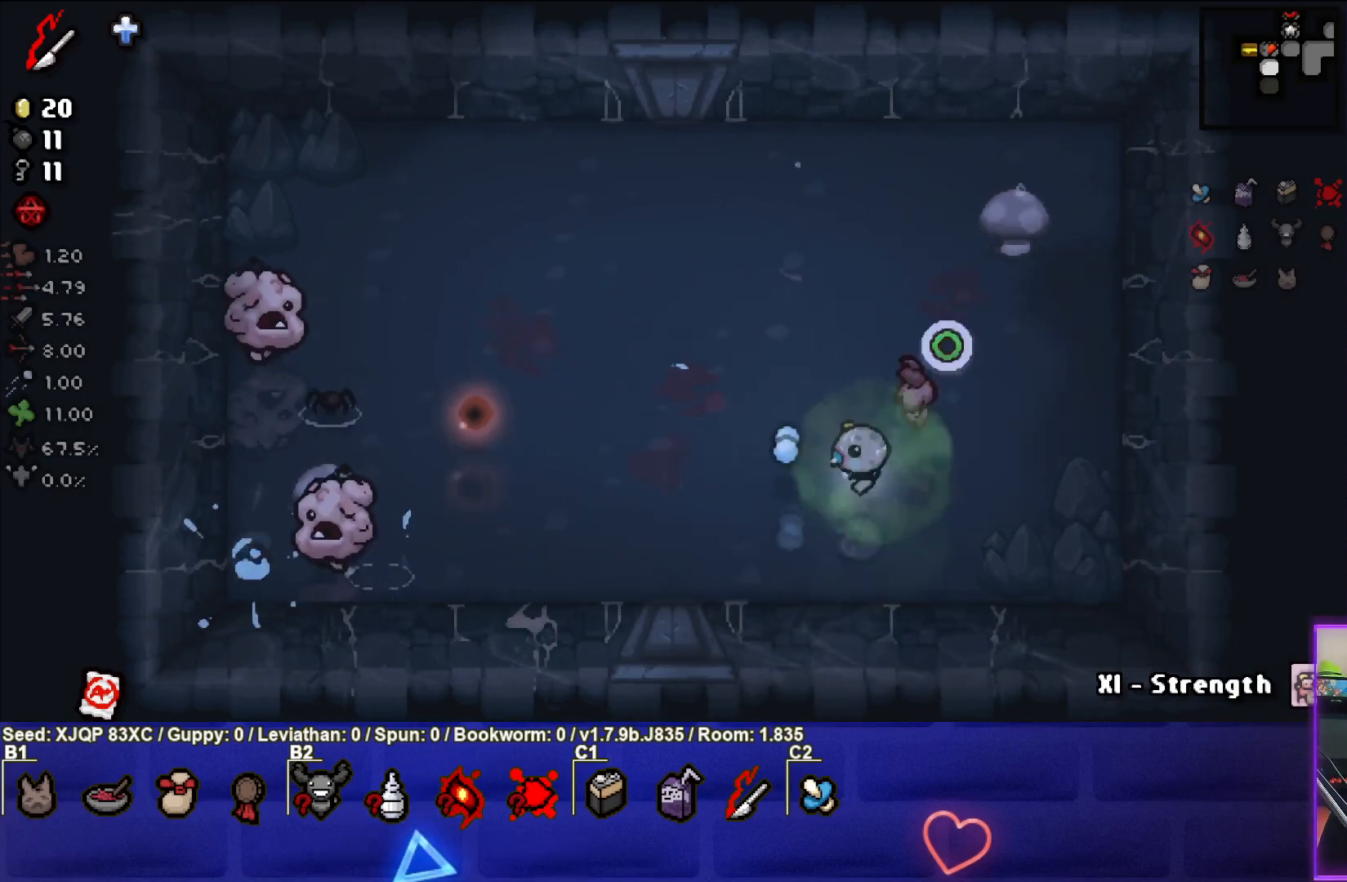
{"buttons": [], "left_stick": "up-right", "right_stick": "left", "events": [[233, "left_stick", "up-left"], [350, "left_stick", "center"], [433, "left_stick", "up-right"]]}
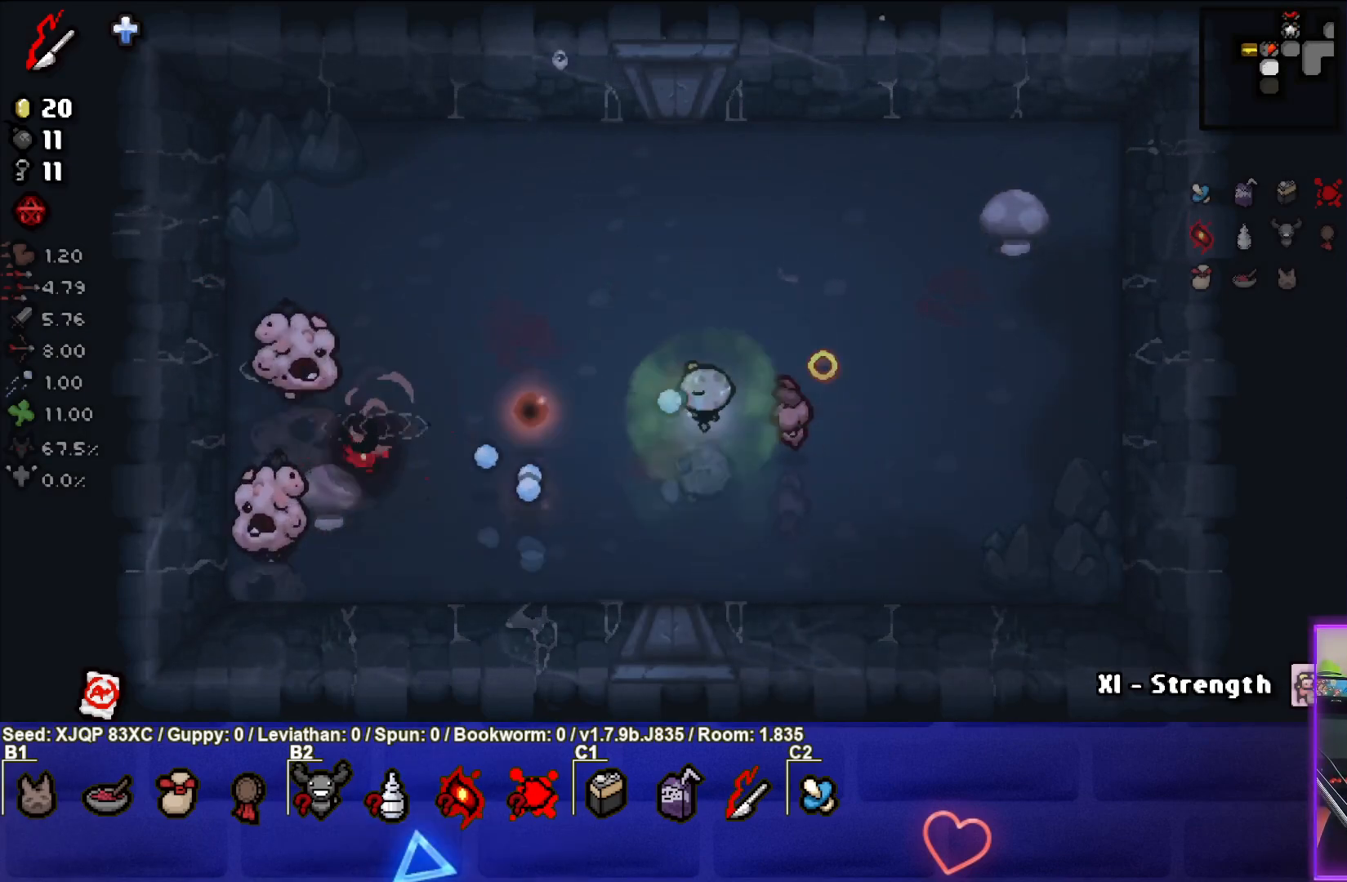
{"buttons": [], "left_stick": "down-right", "right_stick": "left", "events": [[117, "left_stick", "center"], [200, "left_stick", "down"], [383, "left_stick", "down-right"], [433, "right_stick", "center"], [483, "right_stick", "left"]]}
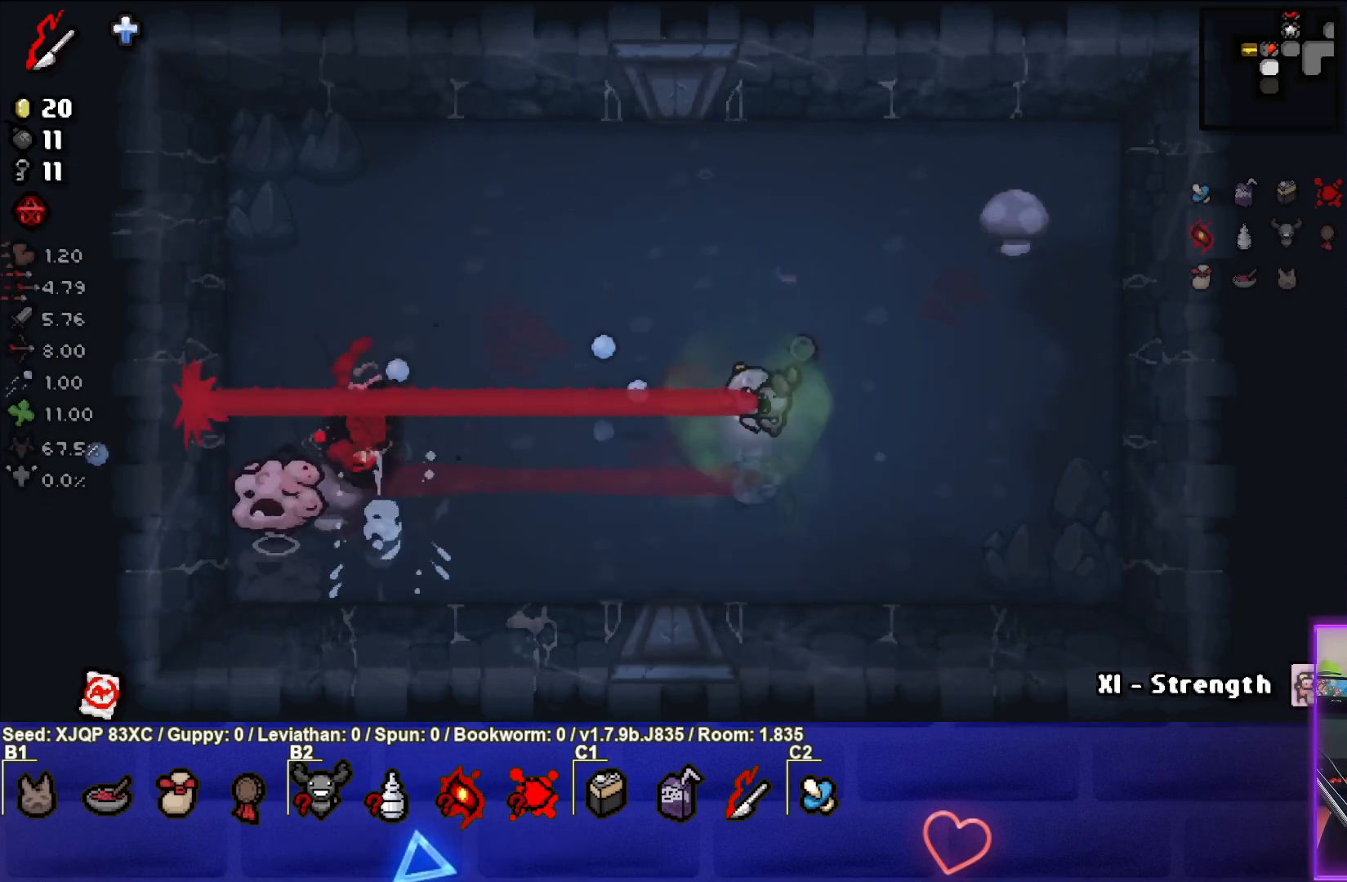
{"buttons": [], "left_stick": "up-left", "right_stick": "left", "events": [[33, "left_stick", "right"], [267, "left_stick", "down-left"], [500, "left_stick", "up-left"]]}
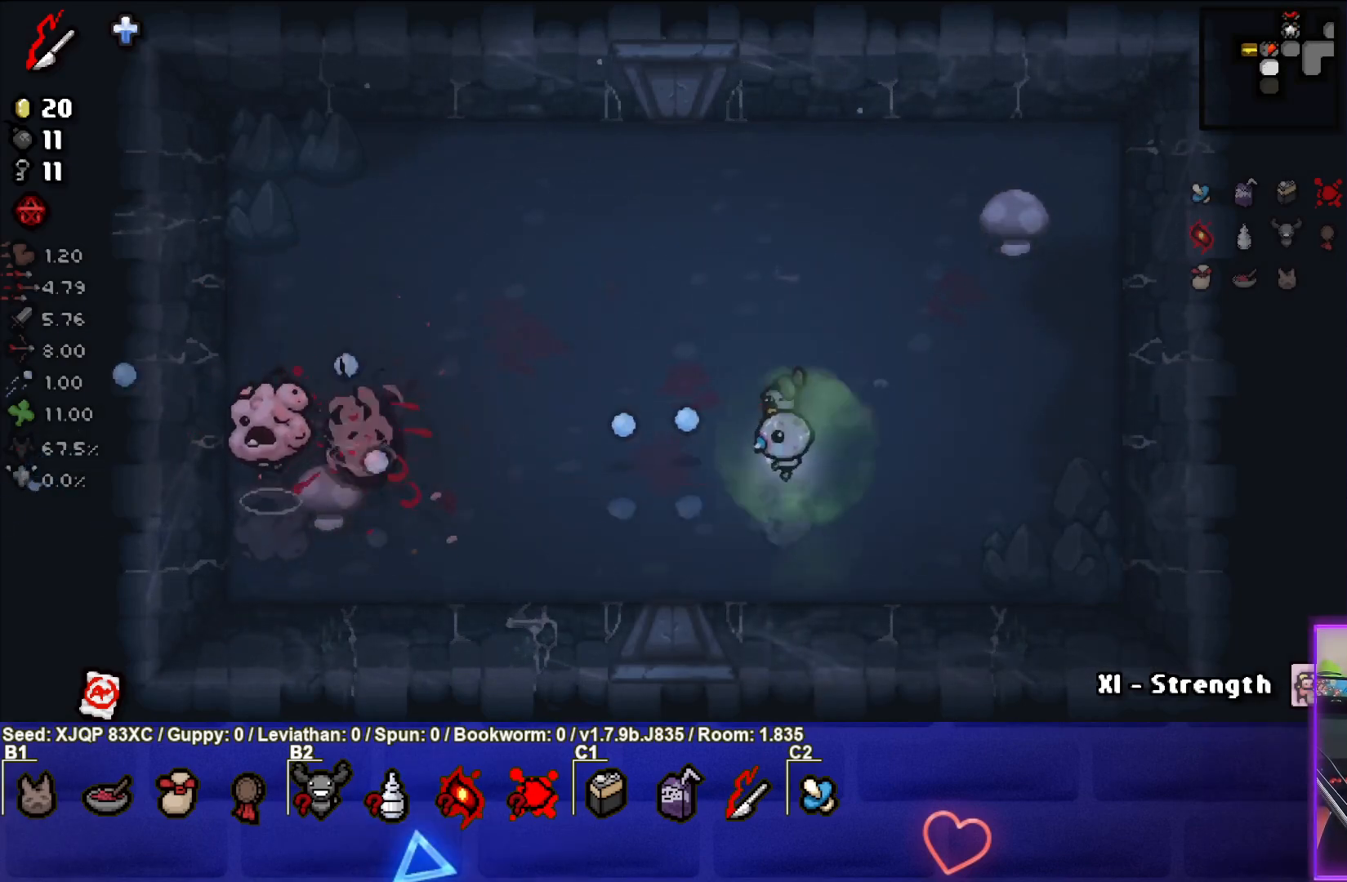
{"buttons": [], "left_stick": "right", "right_stick": "left", "events": [[133, "left_stick", "left"], [300, "left_stick", "up"], [383, "left_stick", "right"]]}
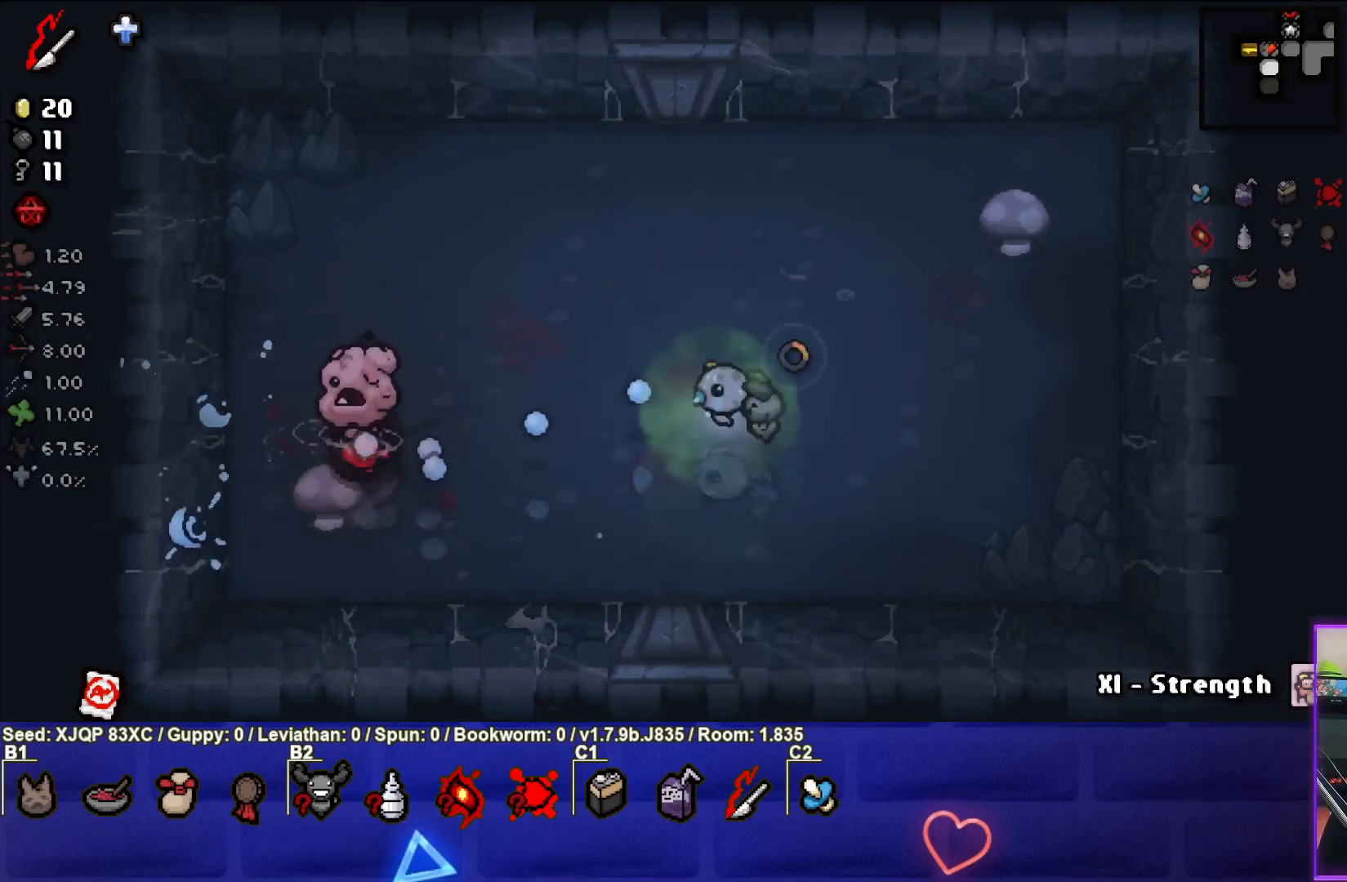
{"buttons": [], "left_stick": "center", "right_stick": "left", "events": [[217, "left_stick", "center"], [267, "left_stick", "left"], [483, "left_stick", "center"]]}
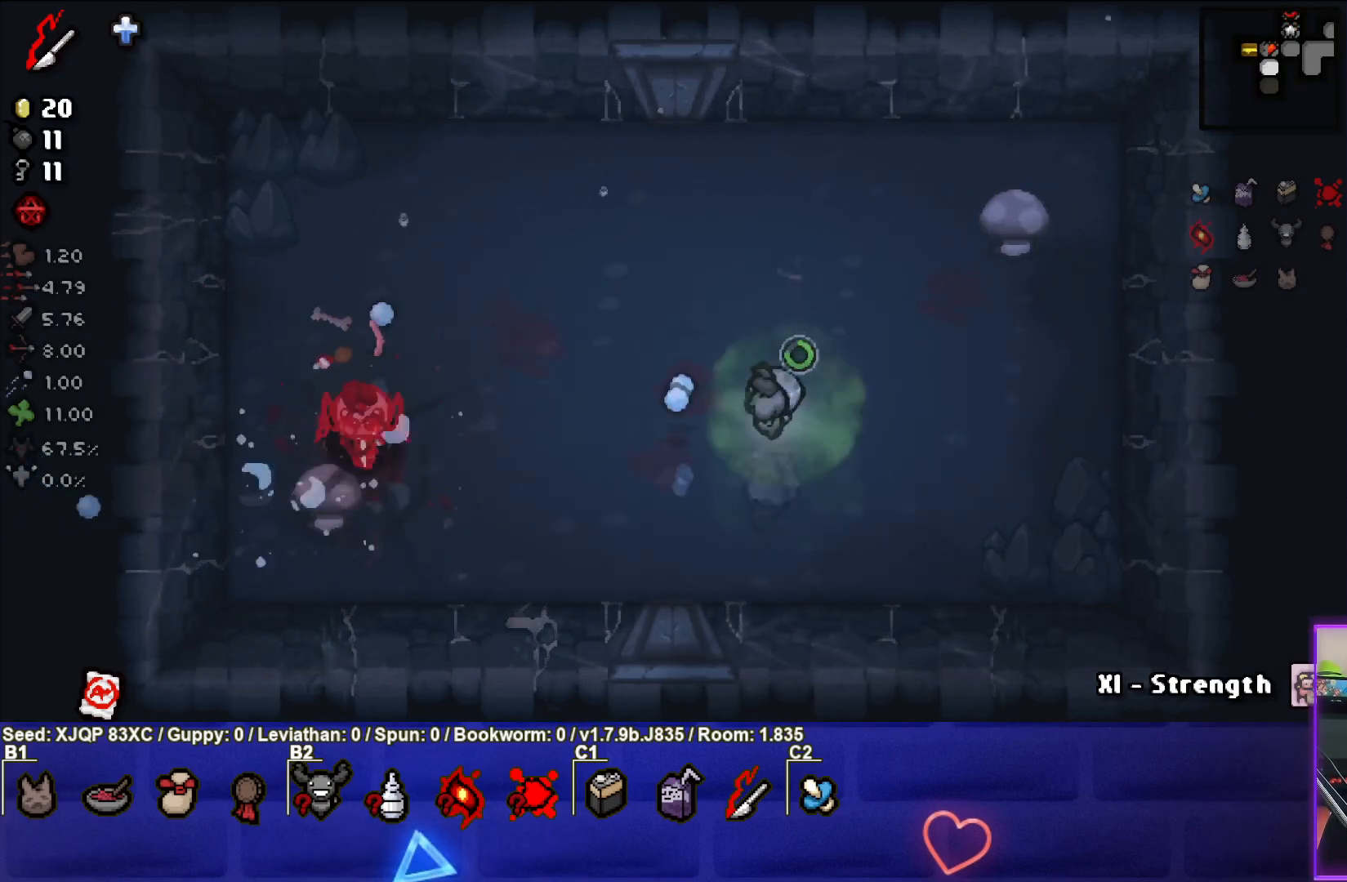
{"buttons": [], "left_stick": "left", "right_stick": "left", "events": [[33, "left_stick", "right"], [300, "left_stick", "center"], [383, "left_stick", "left"]]}
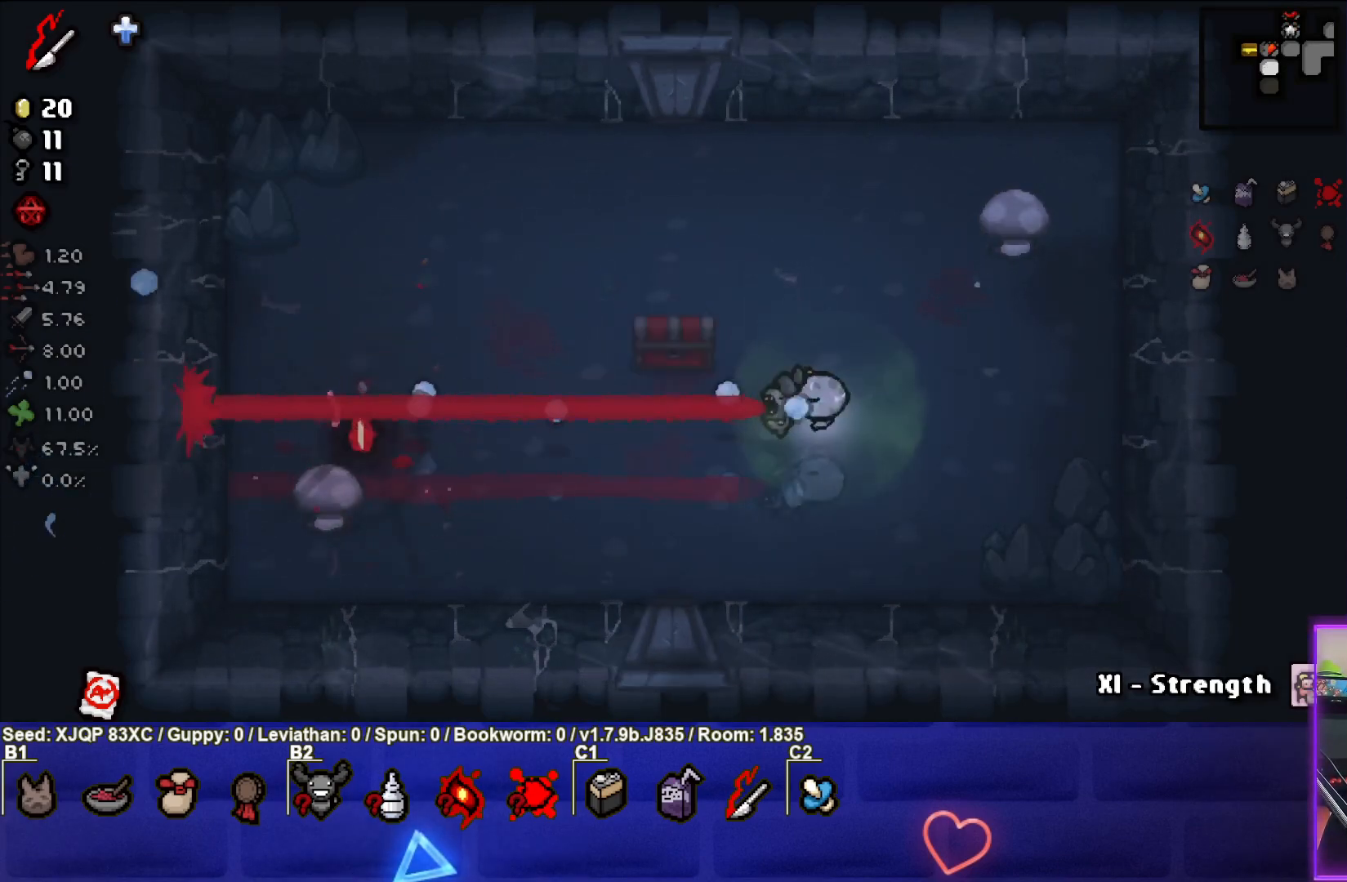
{"buttons": [], "left_stick": "up", "right_stick": "center", "events": [[17, "left_stick", "down-left"], [33, "right_stick", "center"], [250, "left_stick", "center"], [367, "left_stick", "up-left"], [500, "left_stick", "up"]]}
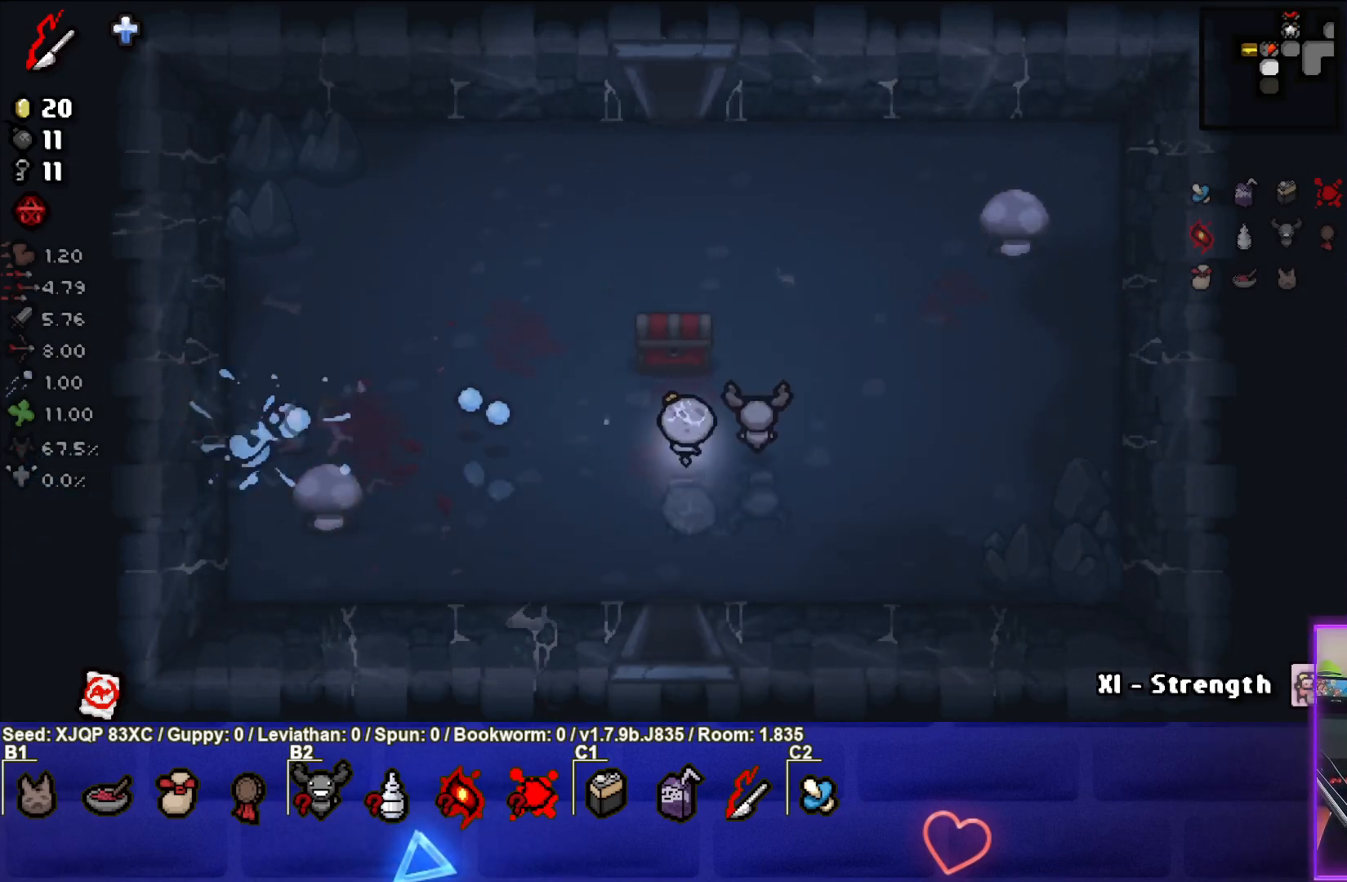
{"buttons": [], "left_stick": "down", "right_stick": "center", "events": [[167, "left_stick", "center"], [217, "left_stick", "down"]]}